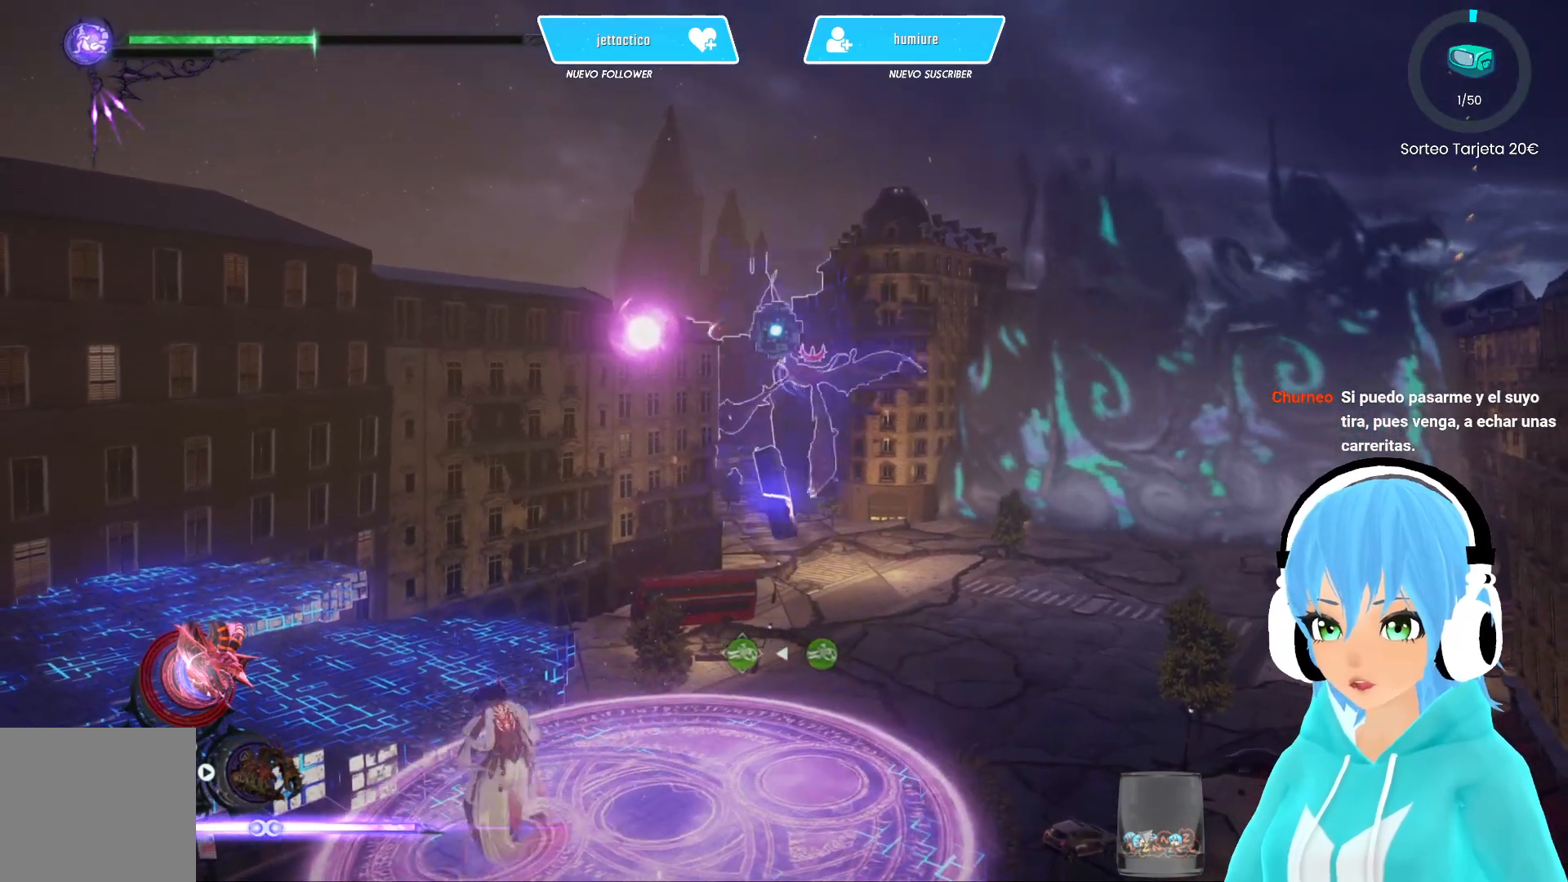
Gameplay with a controller (Xbox layout); each line is a JSON object with the inputs held at the frame after it. "events" lists button and stick changes between this image and that frame as [ms after this image, input, new state], when the widget could be followed in between.
{"buttons": ["L2"], "left_stick": "down", "right_stick": "center", "events": [[100, "left_stick", "up-left"], [417, "left_stick", "down"]]}
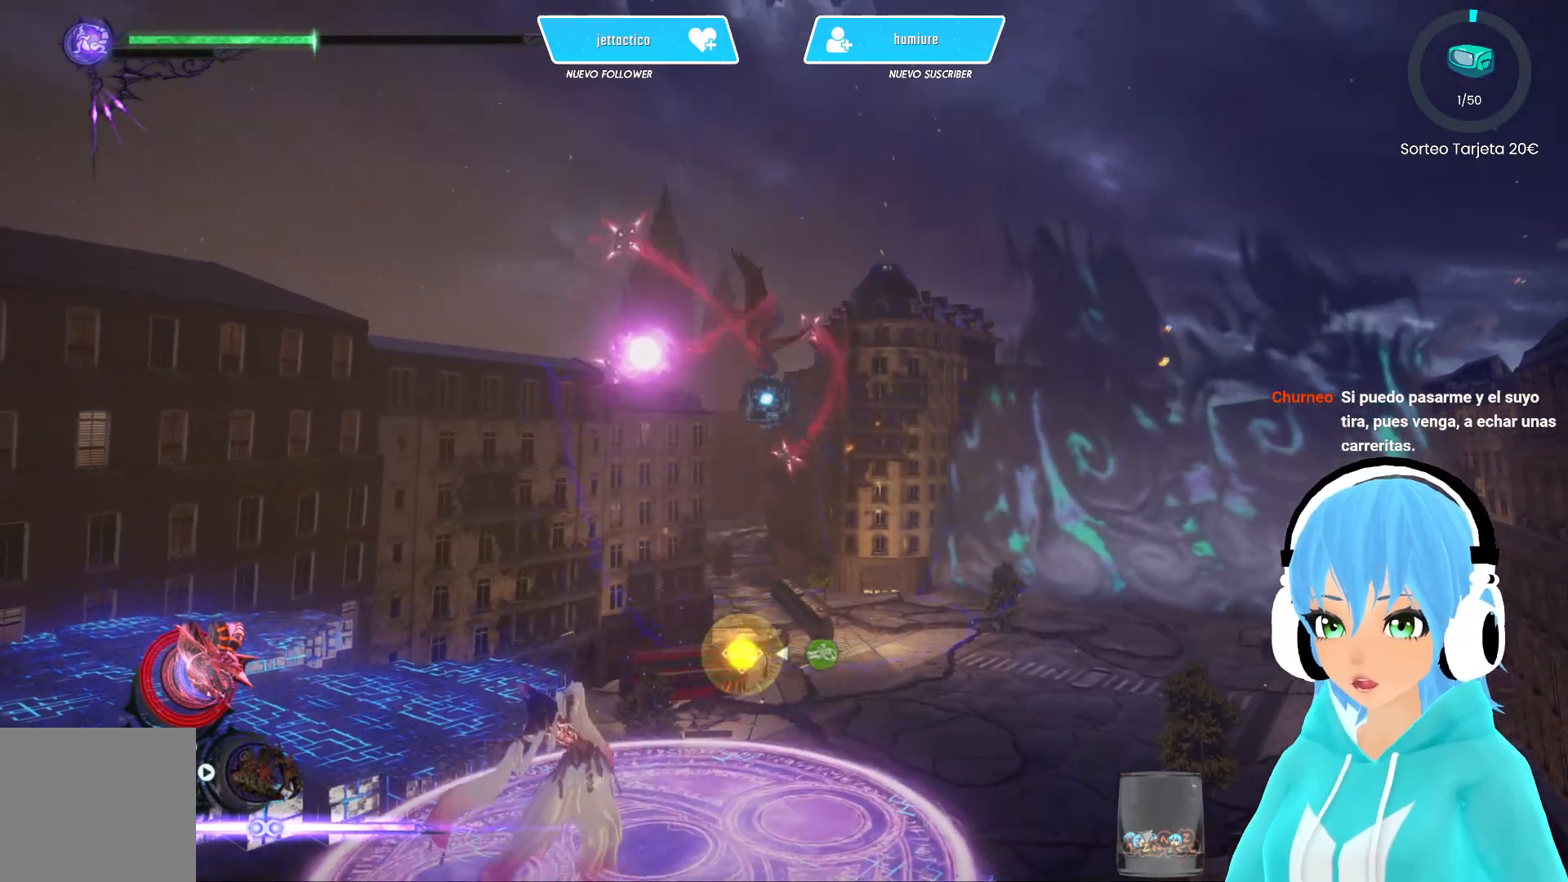
{"buttons": ["L2"], "left_stick": "down", "right_stick": "center", "events": [[150, "X", "down"], [217, "X", "up"]]}
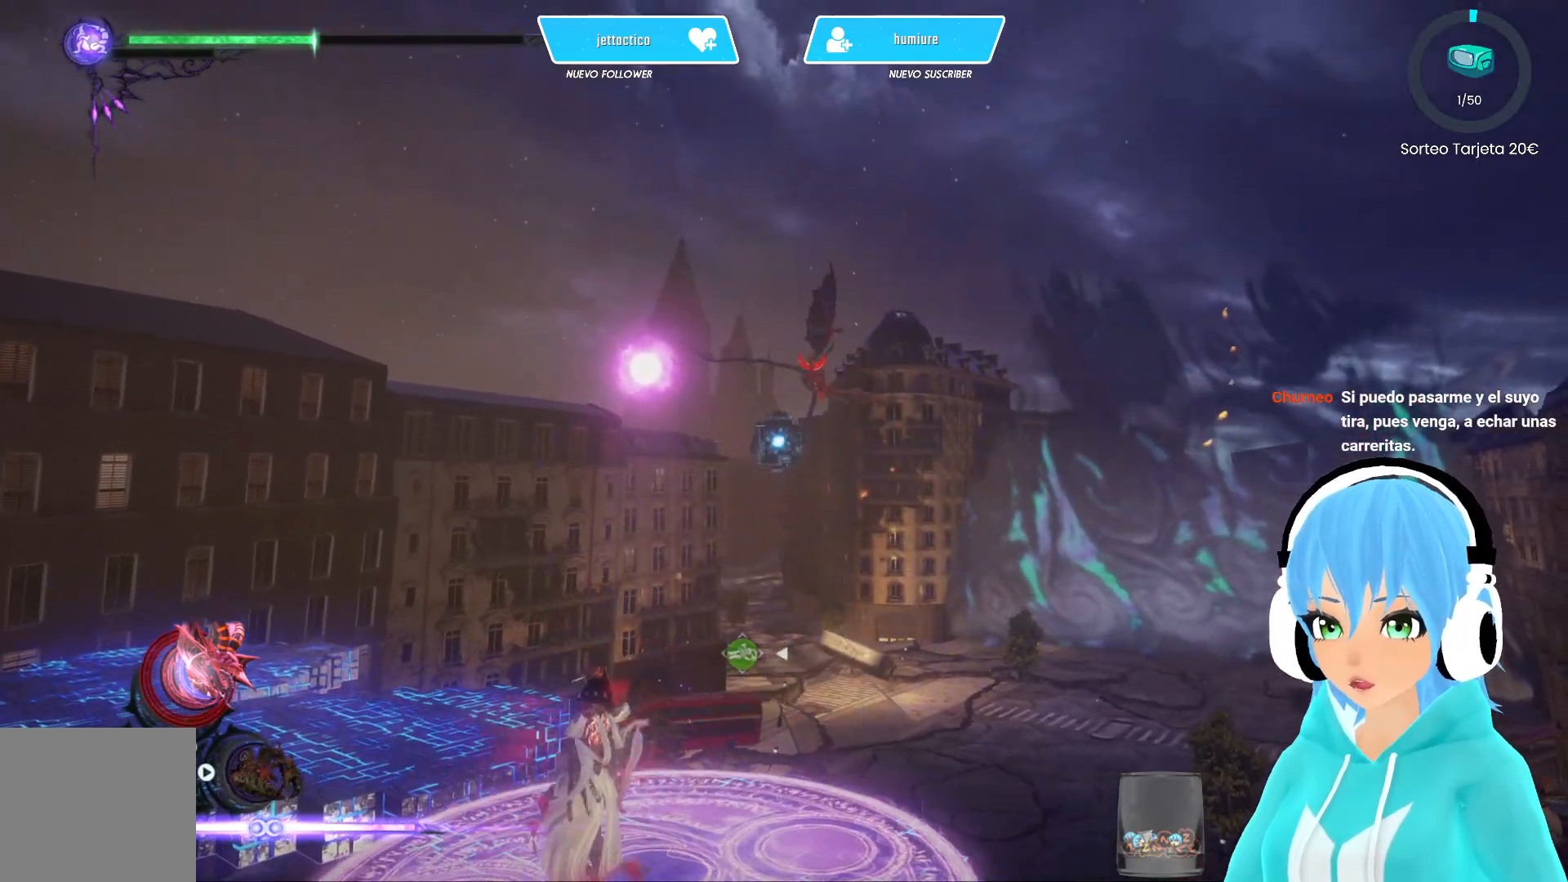
{"buttons": ["L2"], "left_stick": "down", "right_stick": "center", "events": [[200, "X", "down"], [283, "X", "up"], [400, "X", "down"], [467, "X", "up"]]}
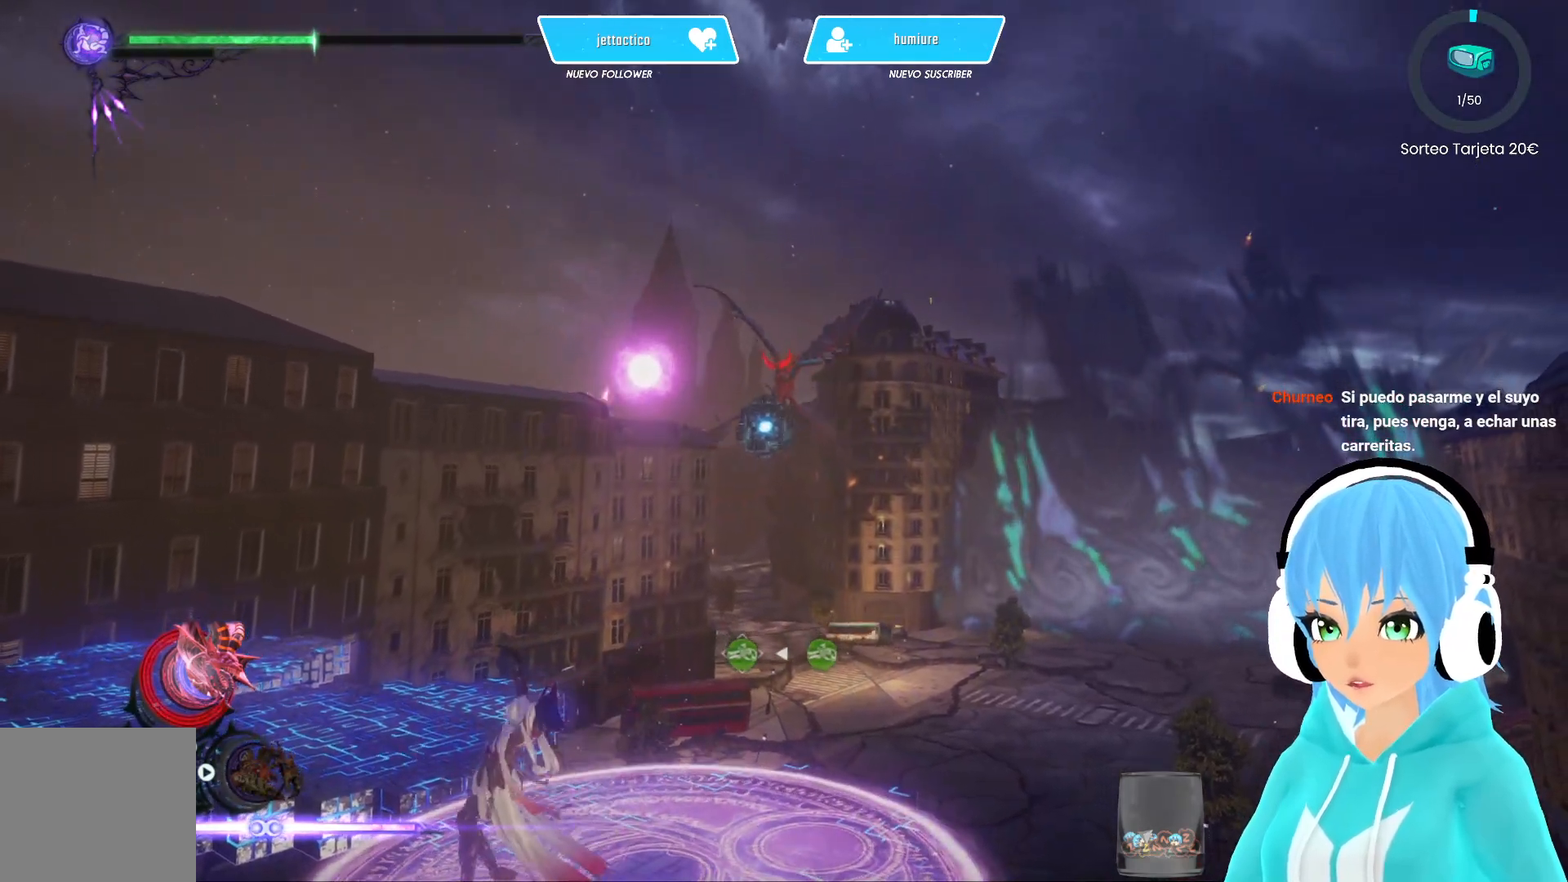
{"buttons": ["L2"], "left_stick": "down", "right_stick": "center", "events": [[83, "X", "down"], [150, "X", "up"], [250, "X", "down"], [300, "X", "up"], [417, "X", "down"], [483, "X", "up"]]}
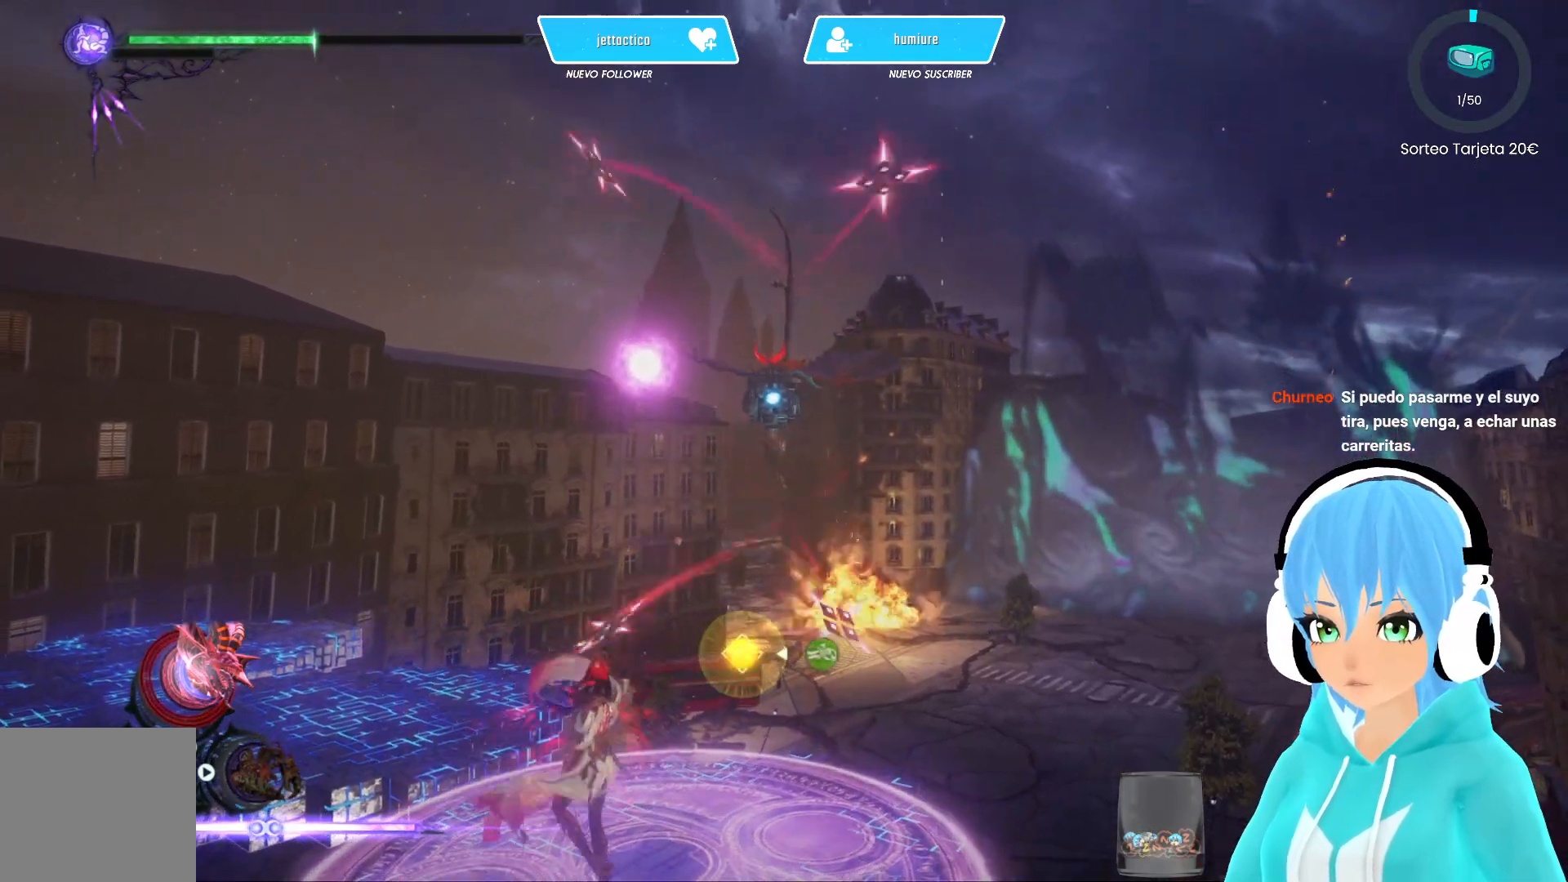
{"buttons": ["L2"], "left_stick": "down", "right_stick": "center", "events": [[83, "X", "down"], [167, "X", "up"], [233, "X", "down"], [333, "X", "up"], [400, "X", "down"], [483, "X", "up"]]}
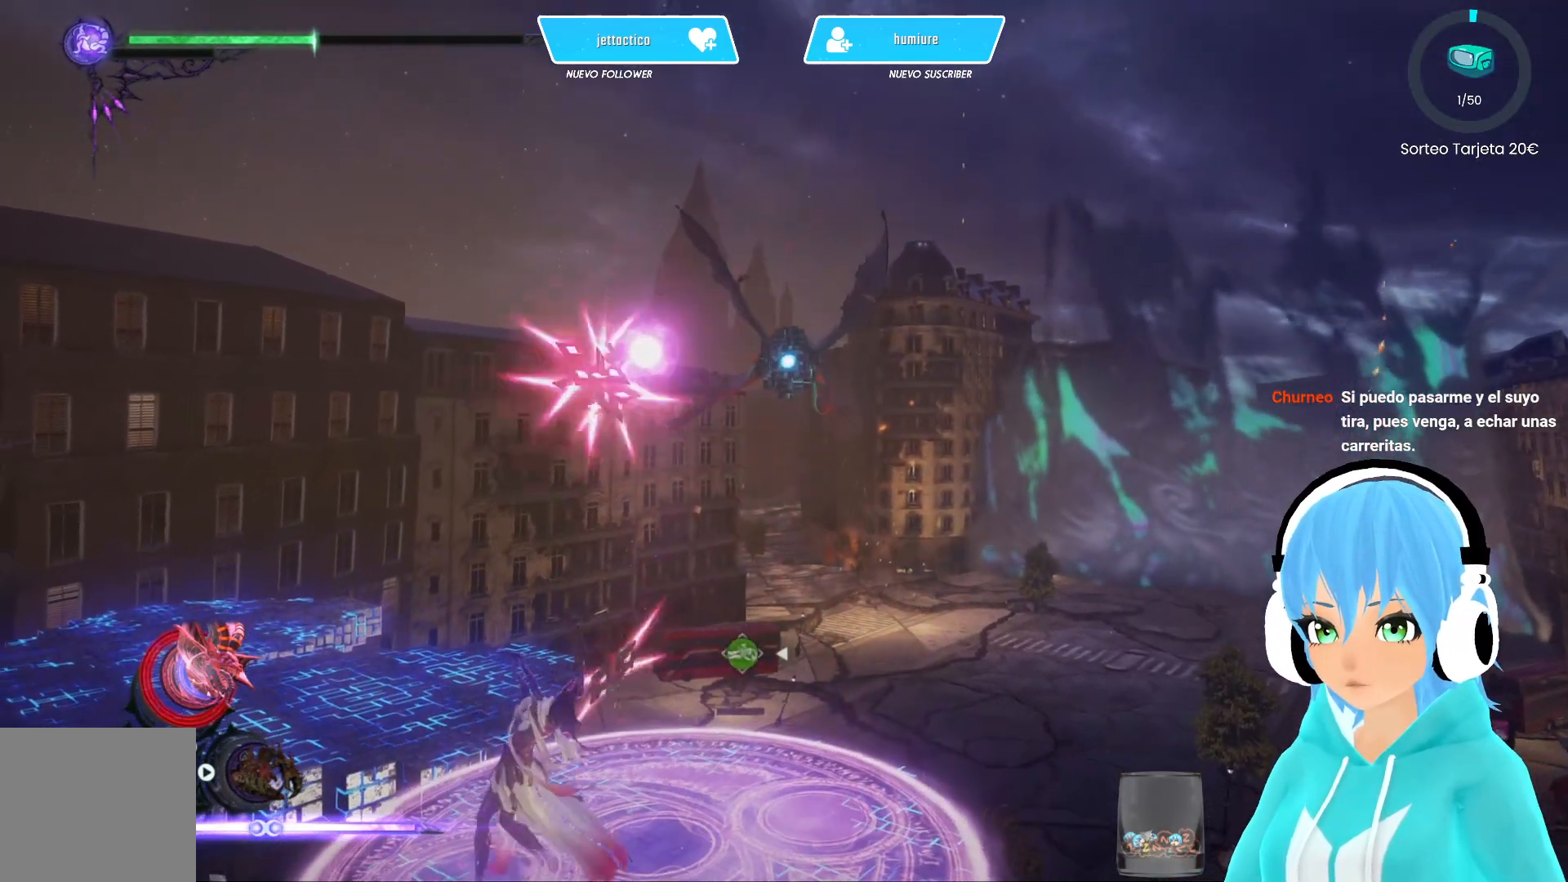
{"buttons": ["L2"], "left_stick": "down", "right_stick": "center", "events": [[233, "Y", "down"], [350, "Y", "up"]]}
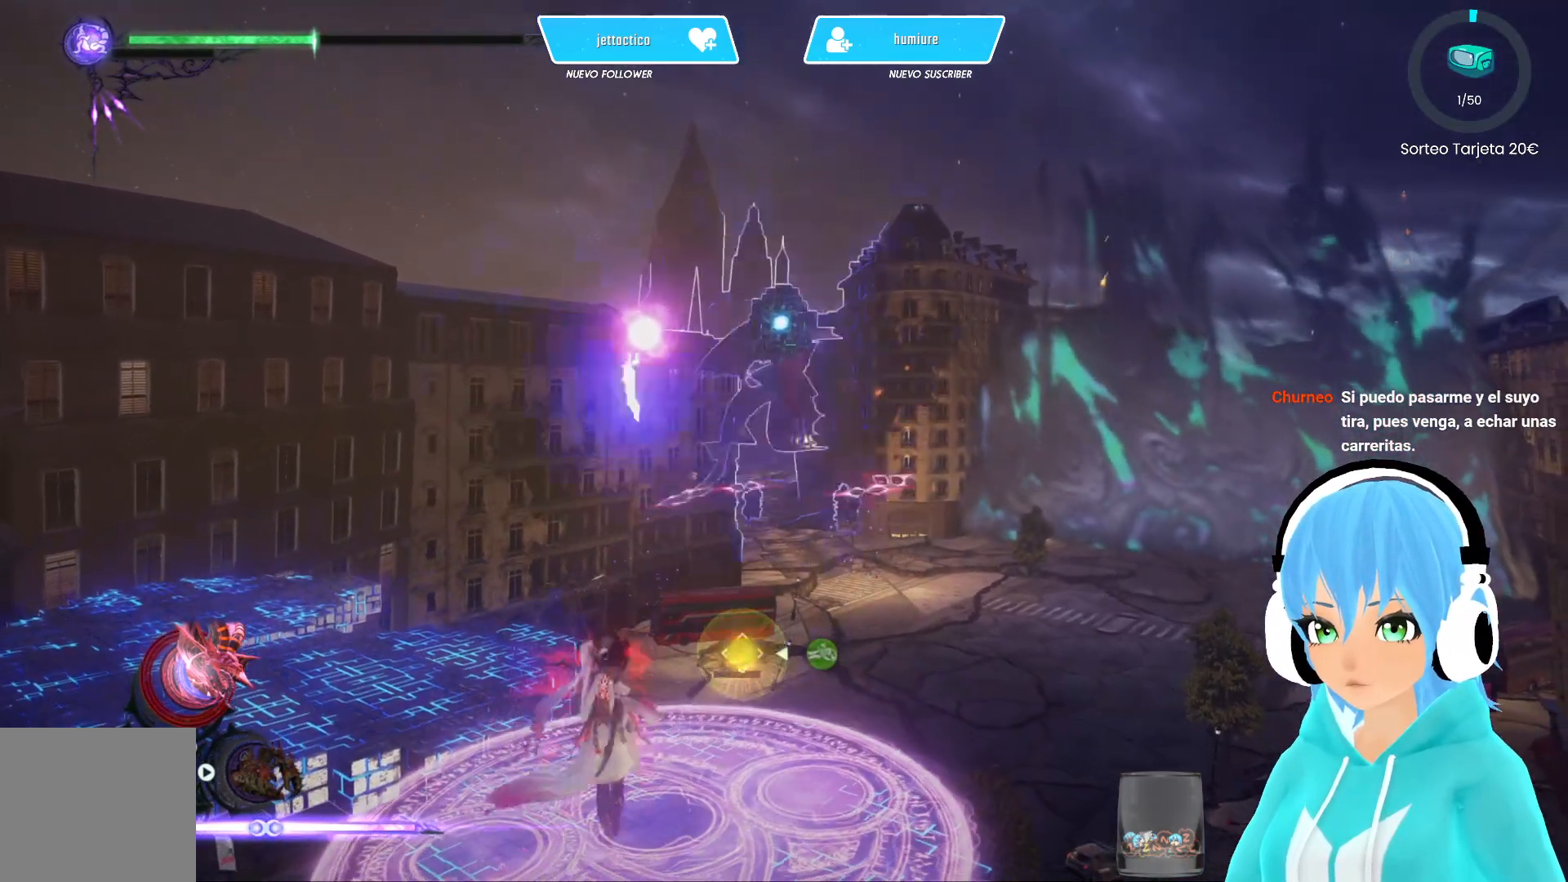
{"buttons": ["L2"], "left_stick": "down", "right_stick": "center", "events": [[83, "A", "down"], [183, "A", "up"]]}
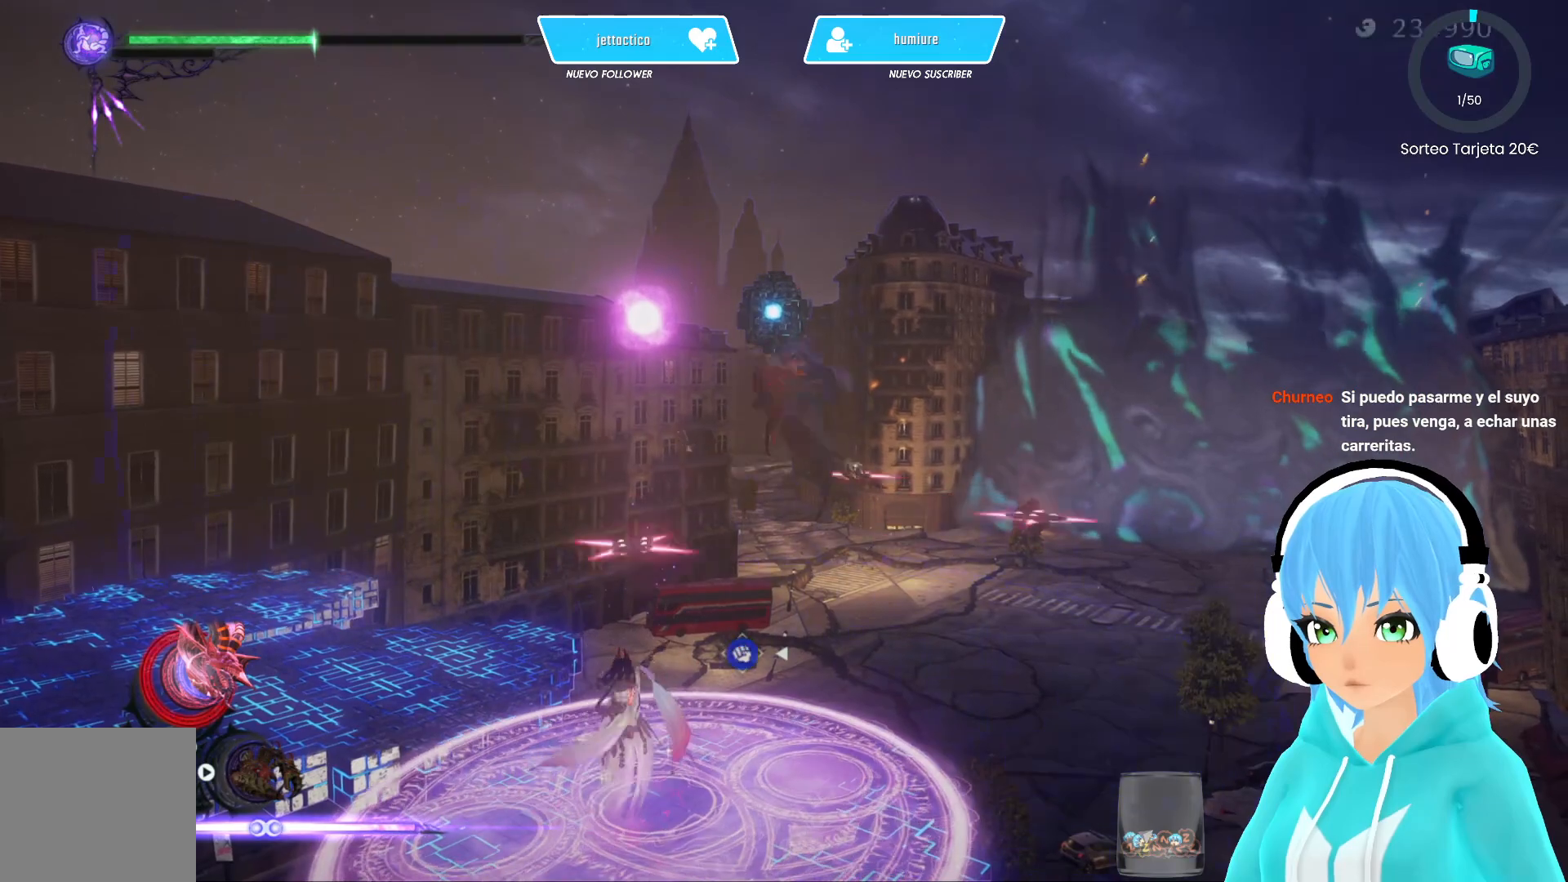
{"buttons": ["L2"], "left_stick": "down", "right_stick": "center", "events": [[233, "A", "down"], [400, "A", "up"]]}
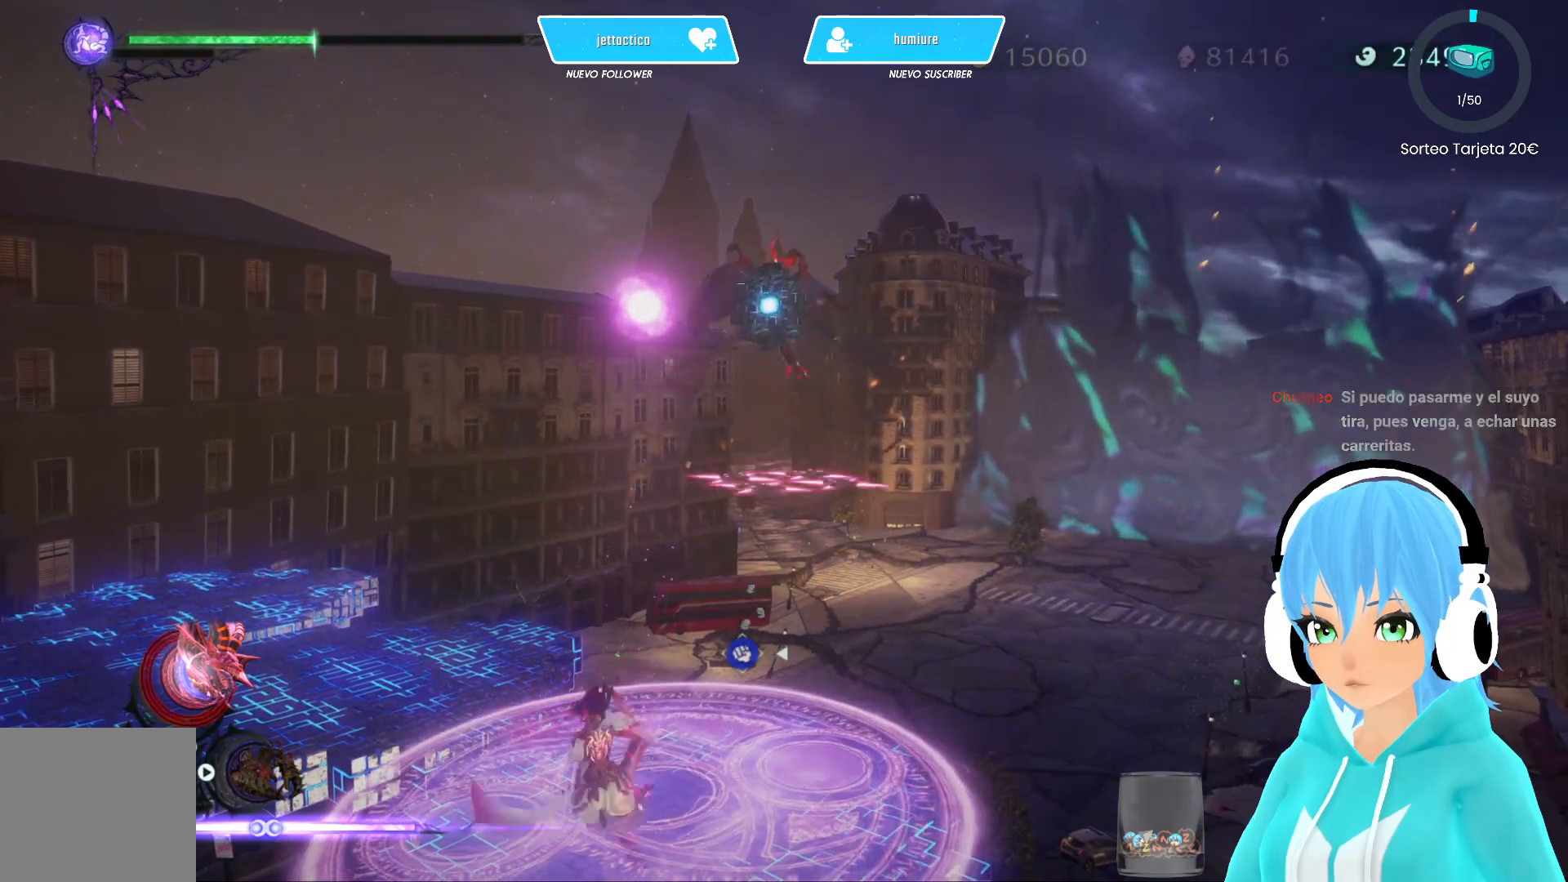
{"buttons": ["L2"], "left_stick": "down", "right_stick": "center", "events": [[183, "B", "down"], [283, "B", "up"]]}
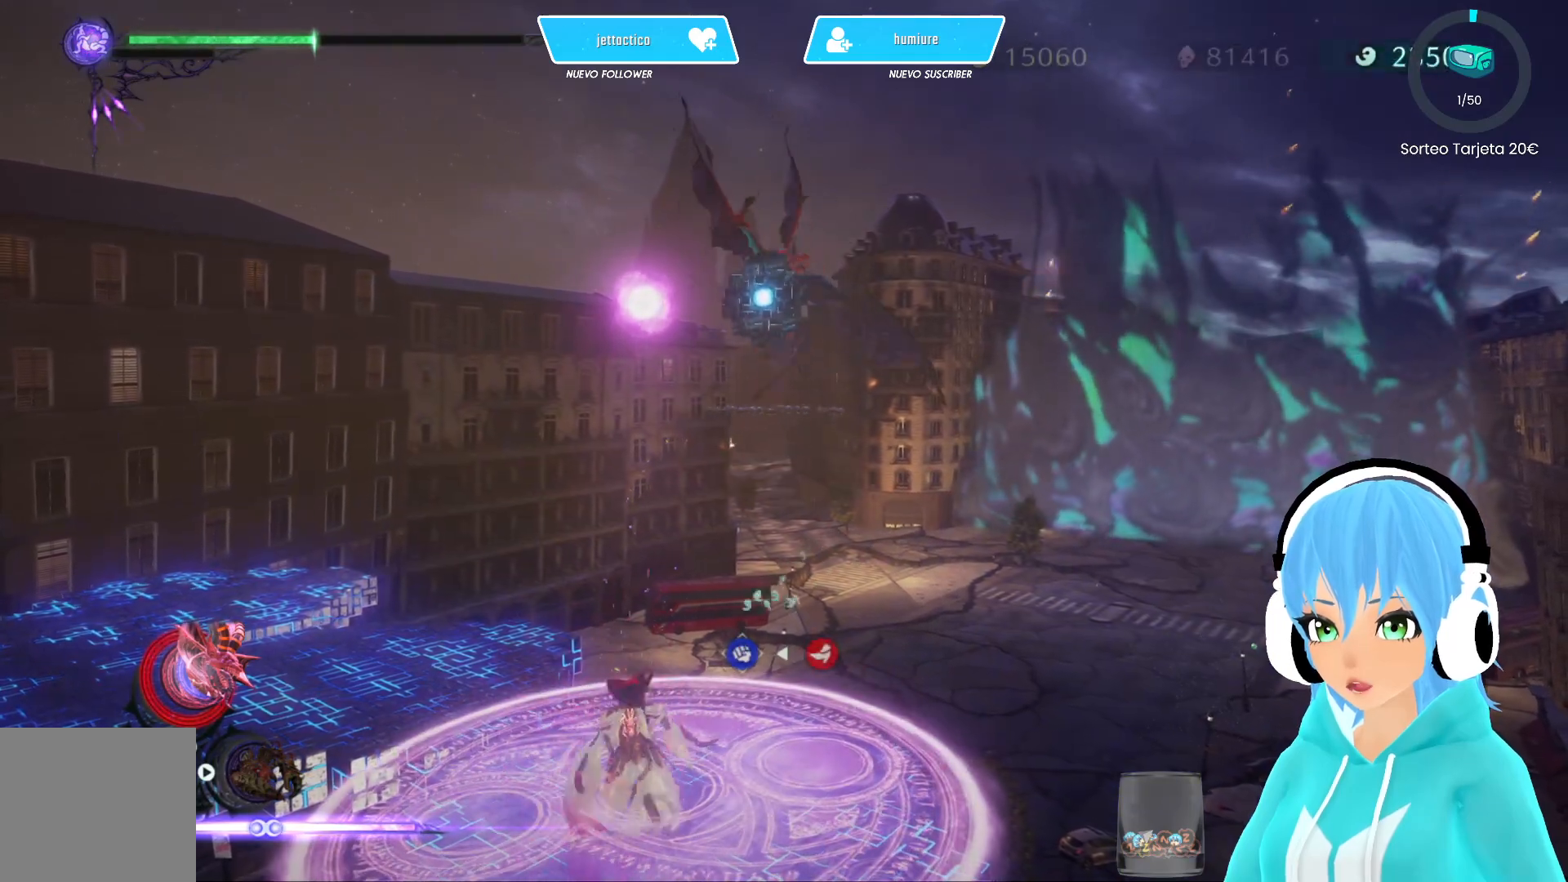
{"buttons": ["L2"], "left_stick": "down", "right_stick": "center", "events": [[183, "B", "down"], [250, "B", "up"]]}
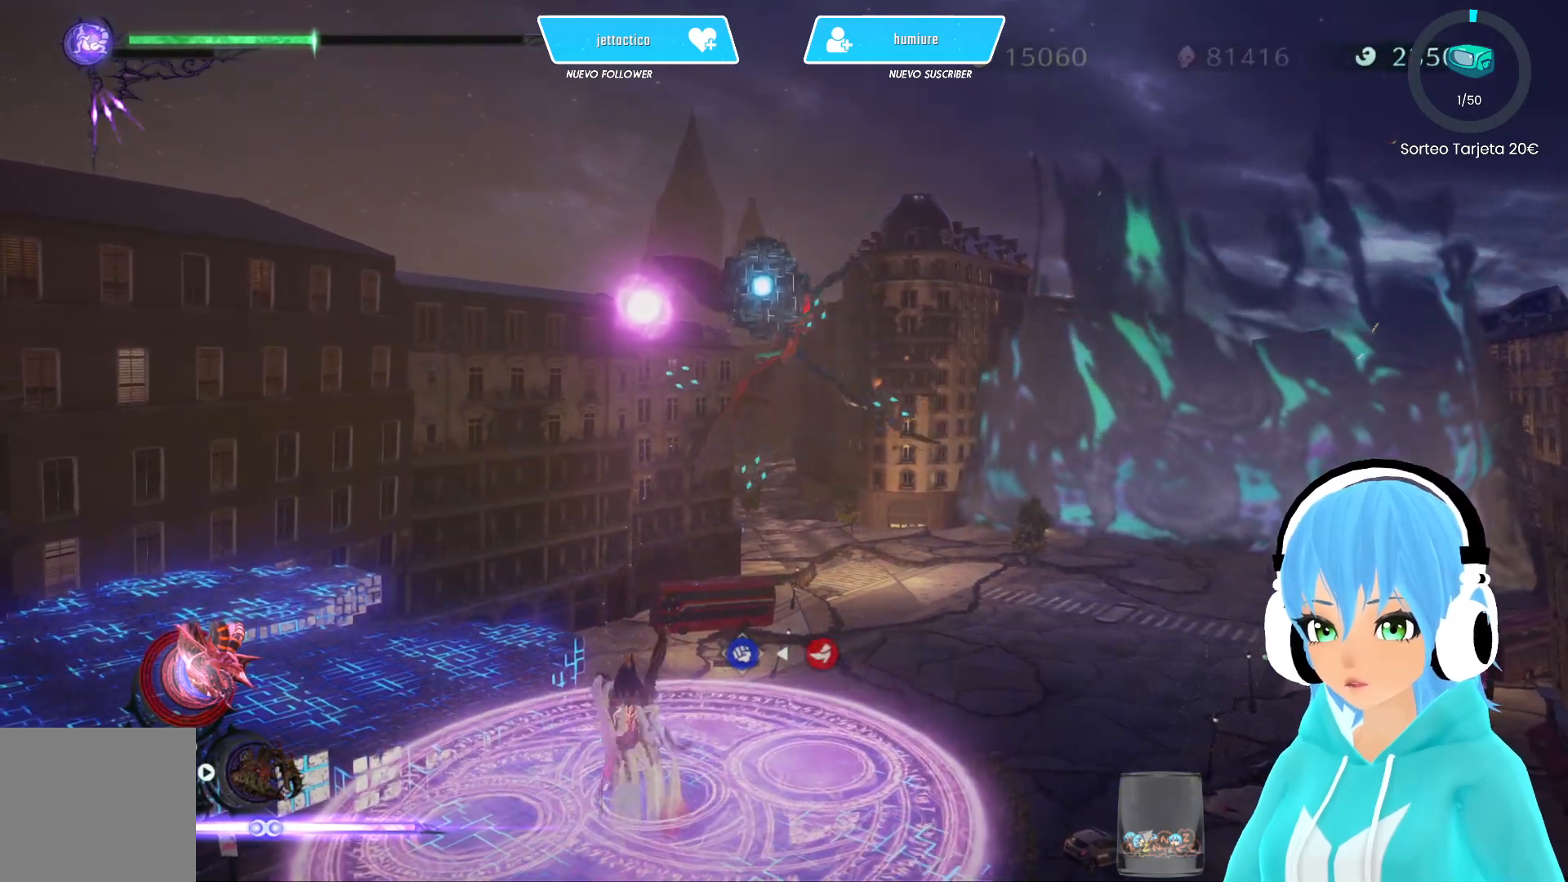
{"buttons": ["L2"], "left_stick": "down", "right_stick": "center", "events": []}
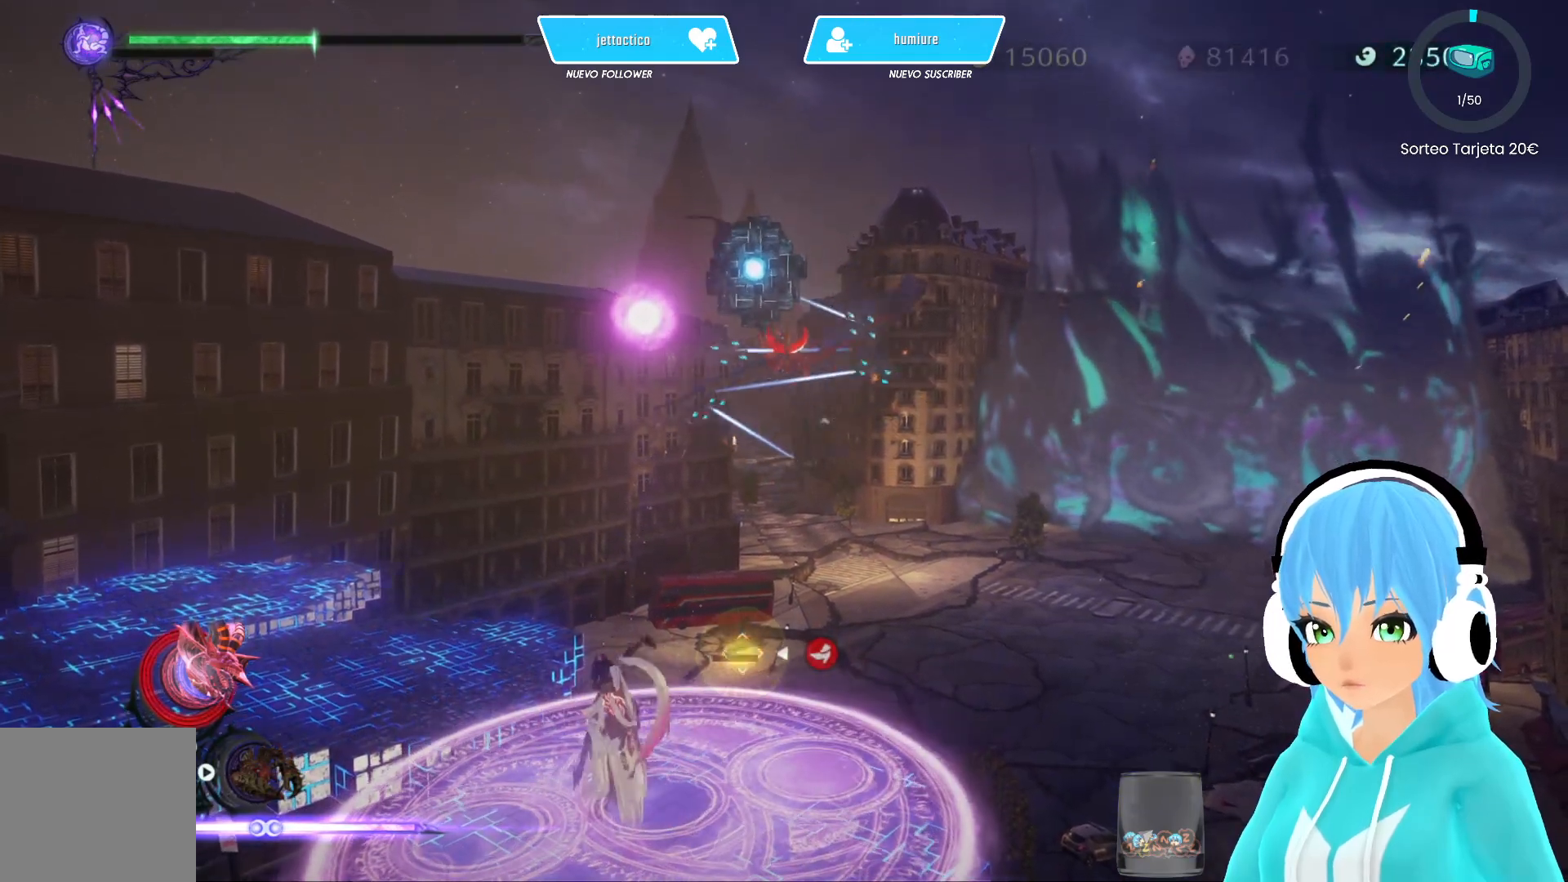
{"buttons": ["L2"], "left_stick": "down", "right_stick": "center", "events": []}
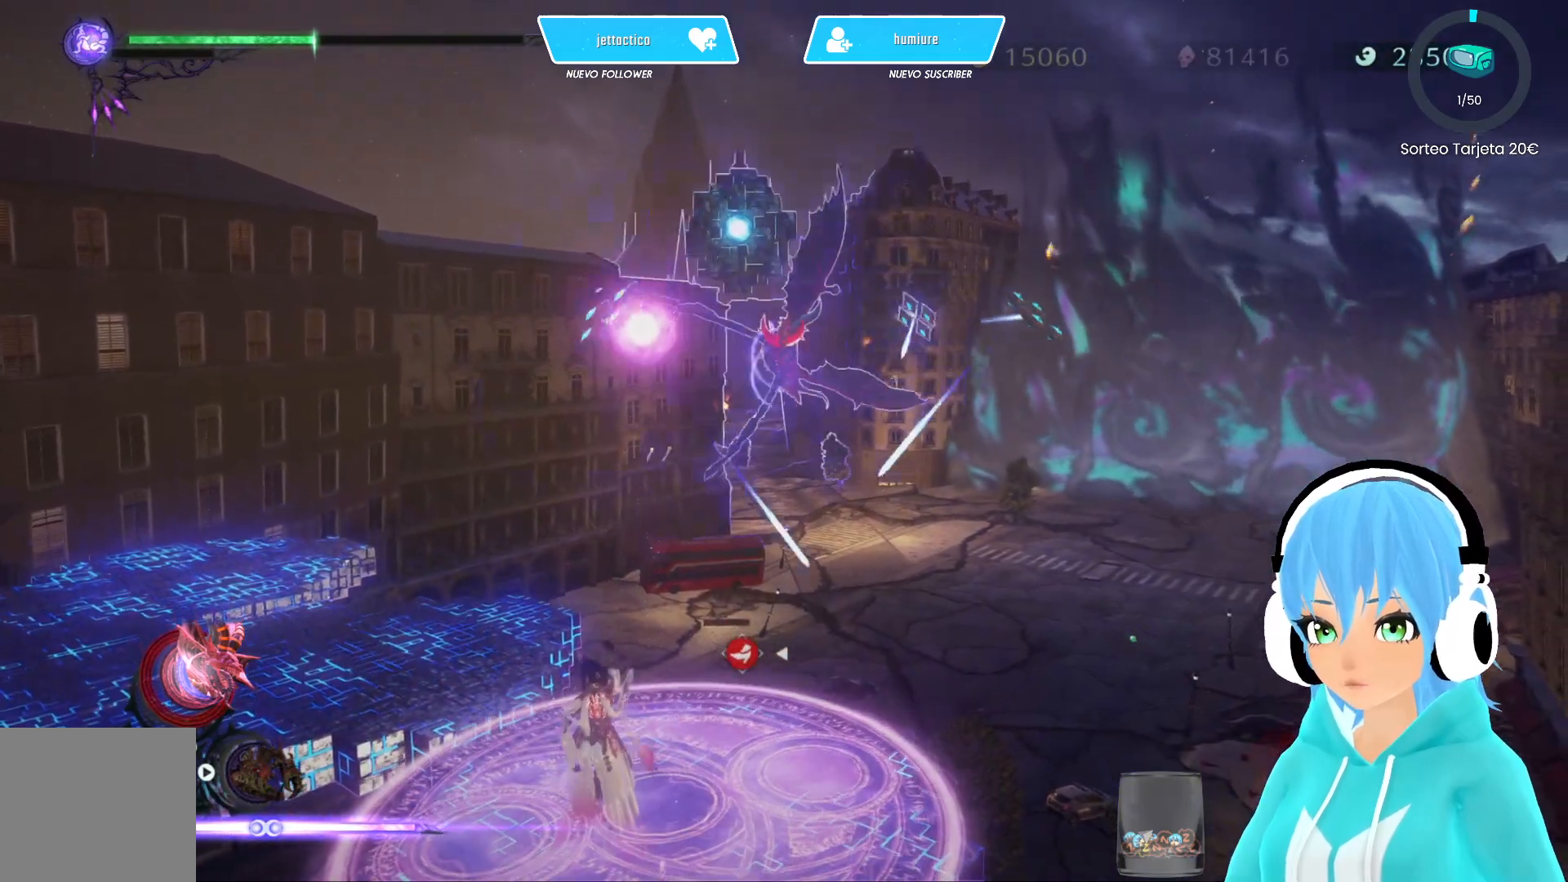
{"buttons": ["L2"], "left_stick": "down", "right_stick": "center", "events": []}
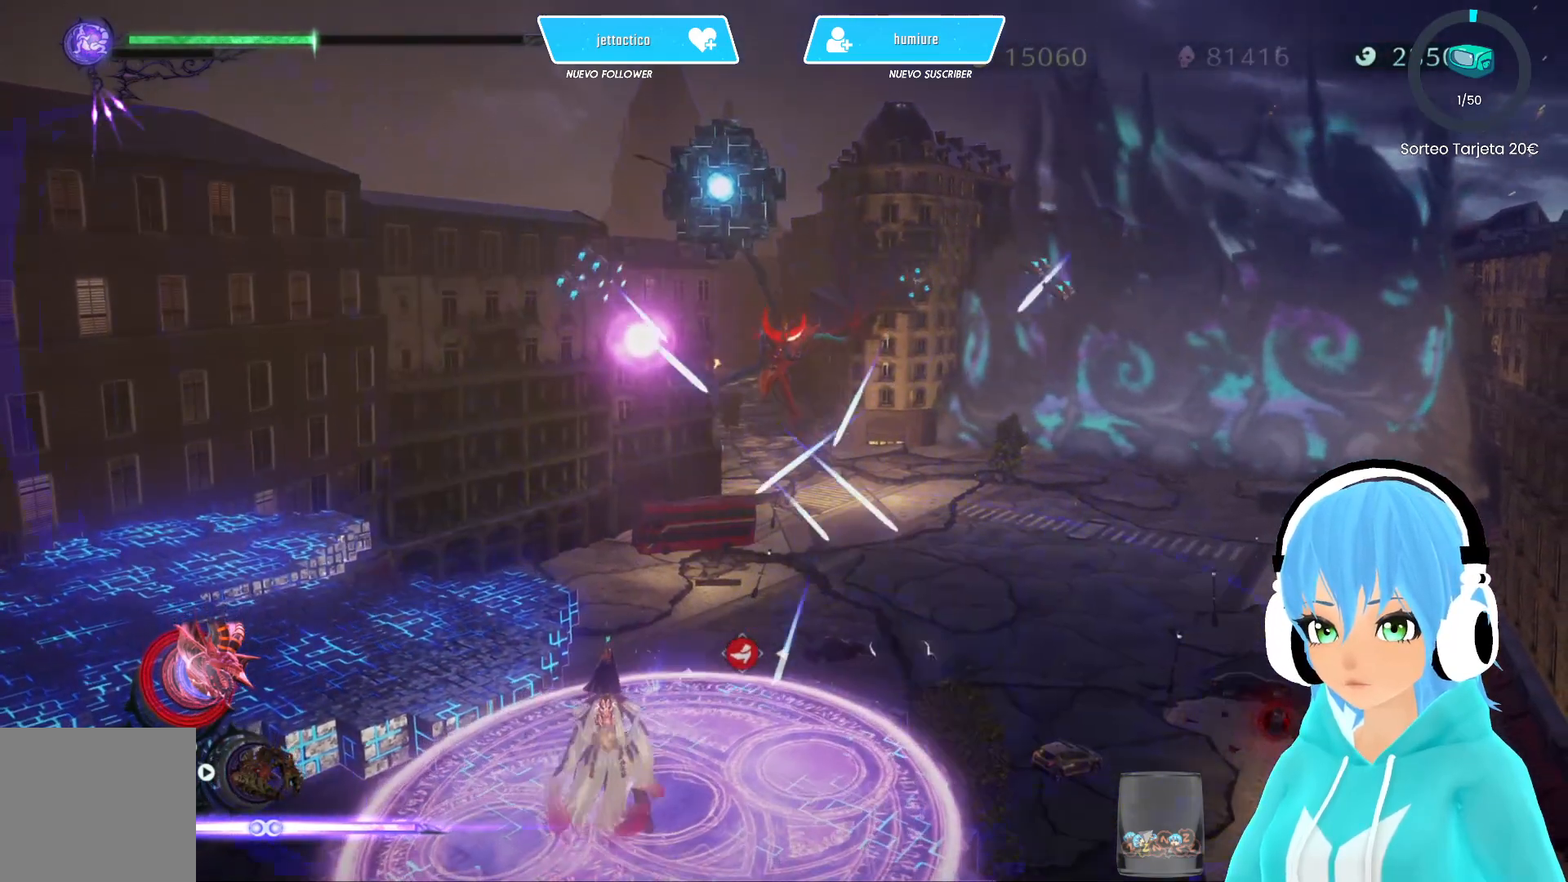
{"buttons": ["A", "L2"], "left_stick": "down", "right_stick": "center", "events": [[50, "A", "down"]]}
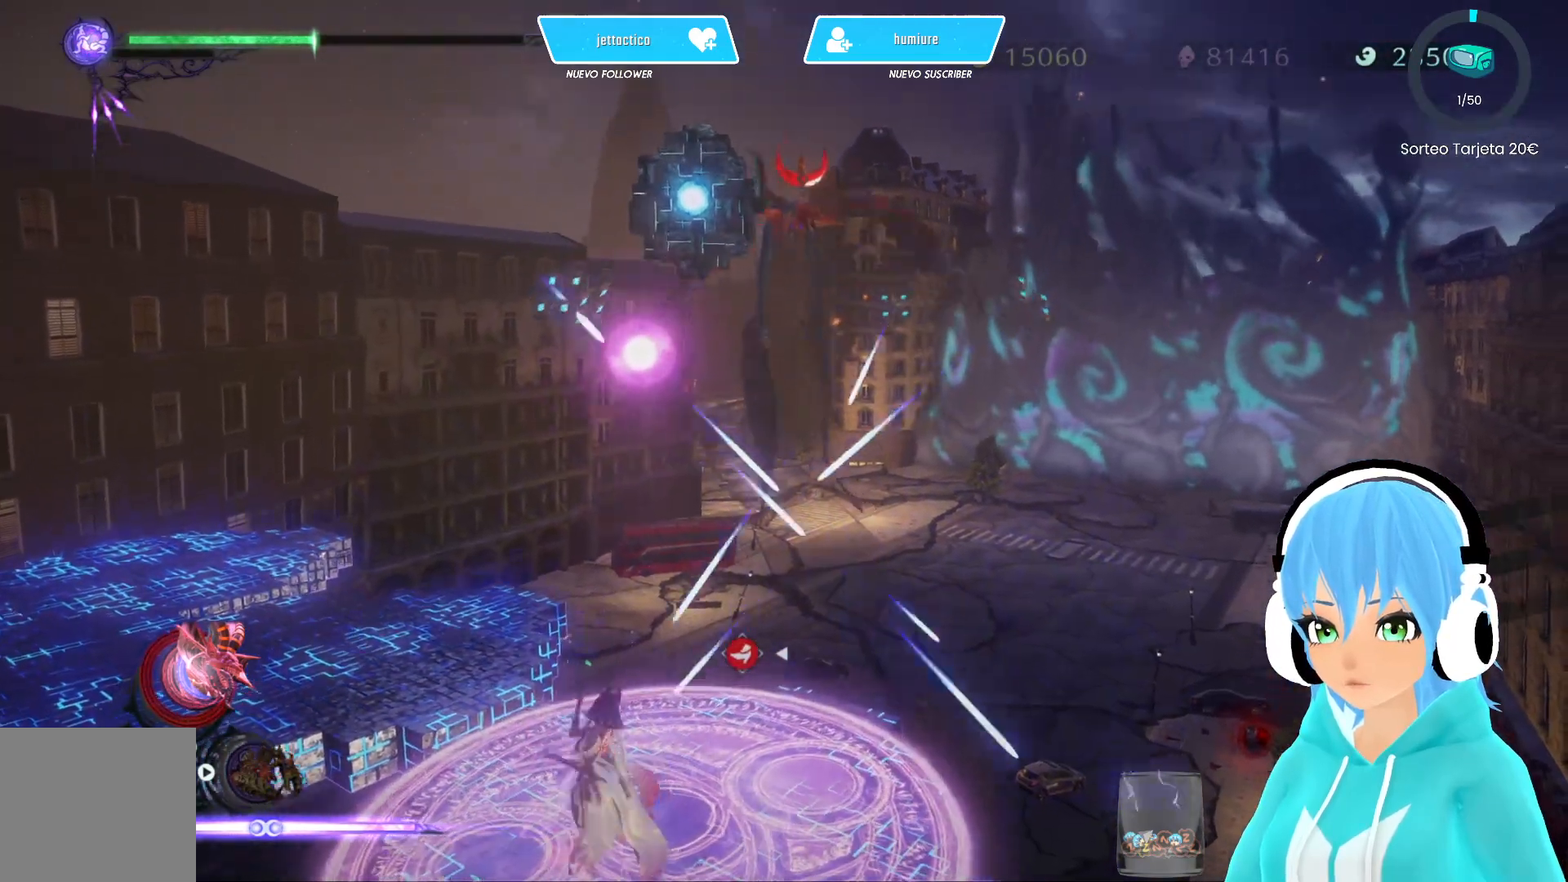
{"buttons": ["L2"], "left_stick": "down", "right_stick": "center", "events": [[83, "A", "up"], [267, "B", "down"], [383, "B", "up"]]}
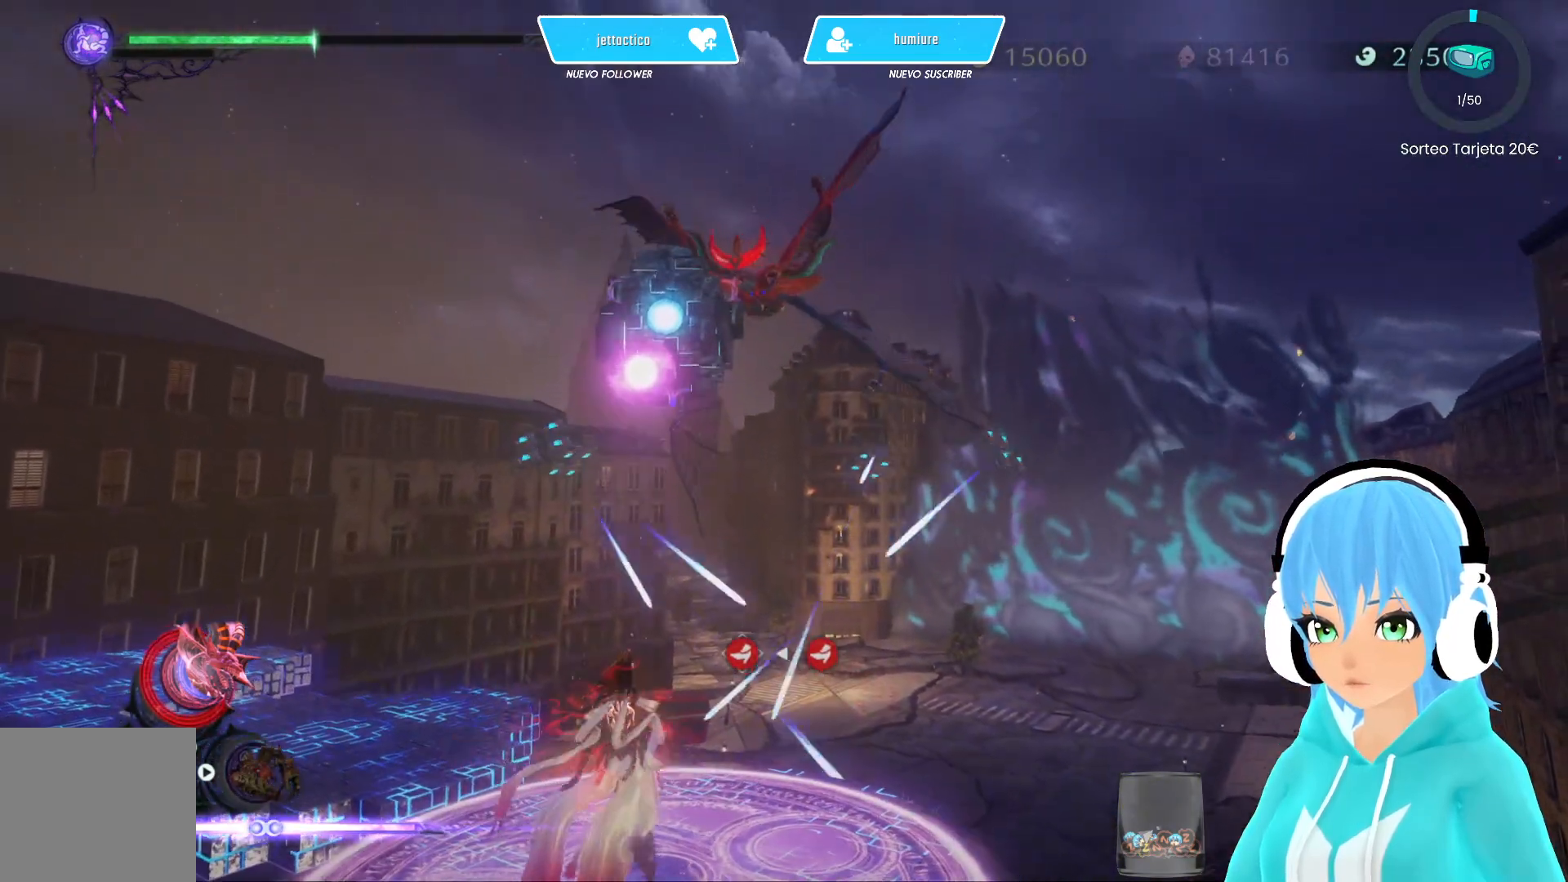
{"buttons": ["L2"], "left_stick": "down", "right_stick": "center", "events": [[183, "B", "down"], [300, "B", "up"], [383, "B", "down"], [433, "B", "up"]]}
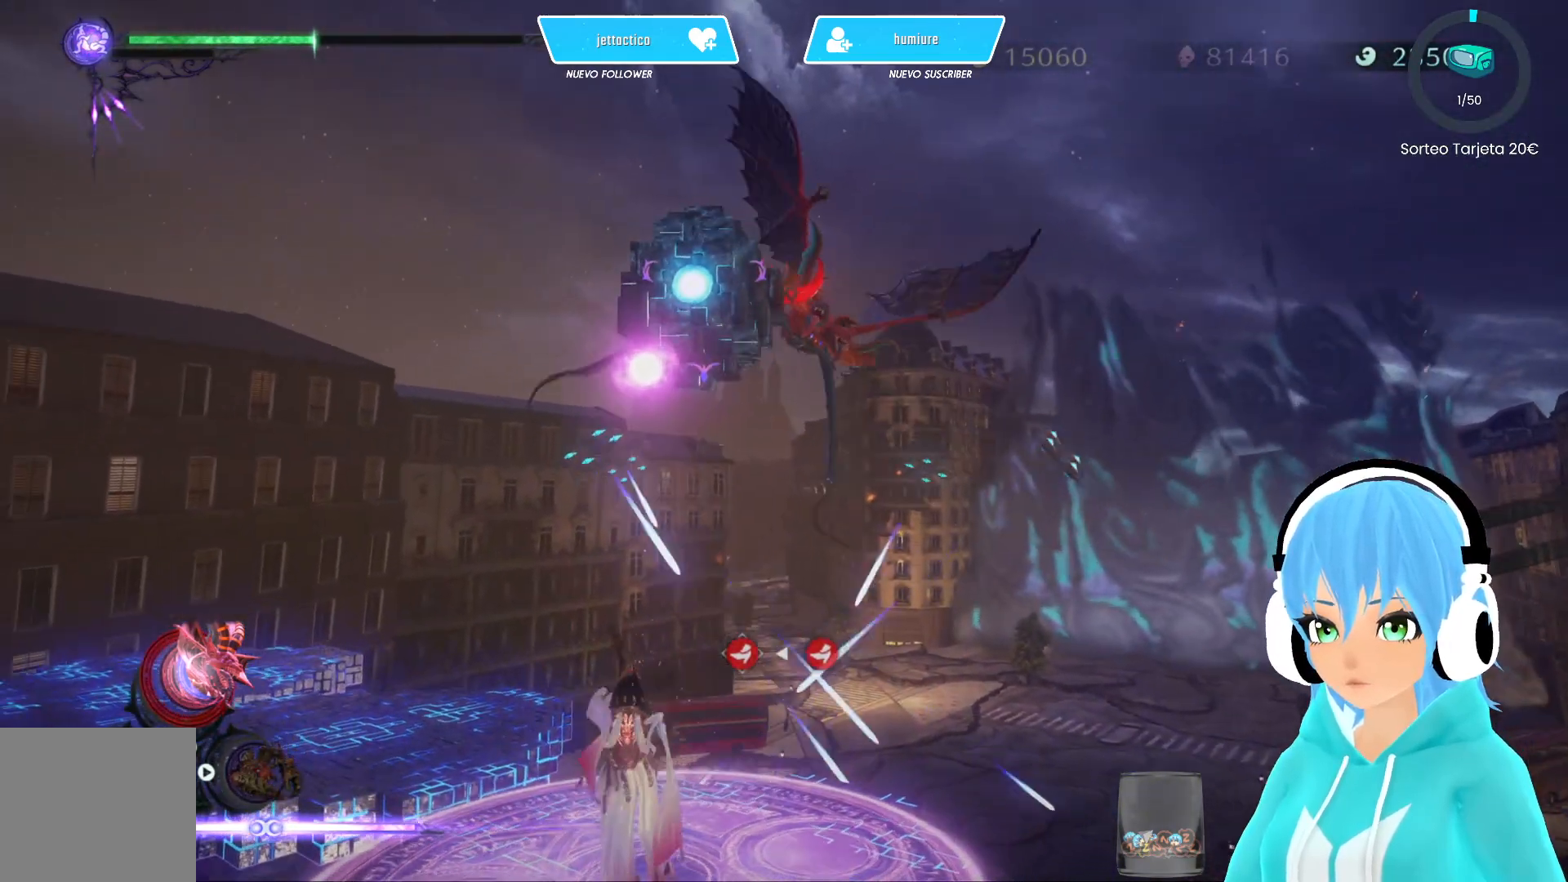
{"buttons": ["B", "L2"], "left_stick": "down", "right_stick": "center", "events": [[50, "A", "down"], [400, "A", "up"], [467, "B", "down"]]}
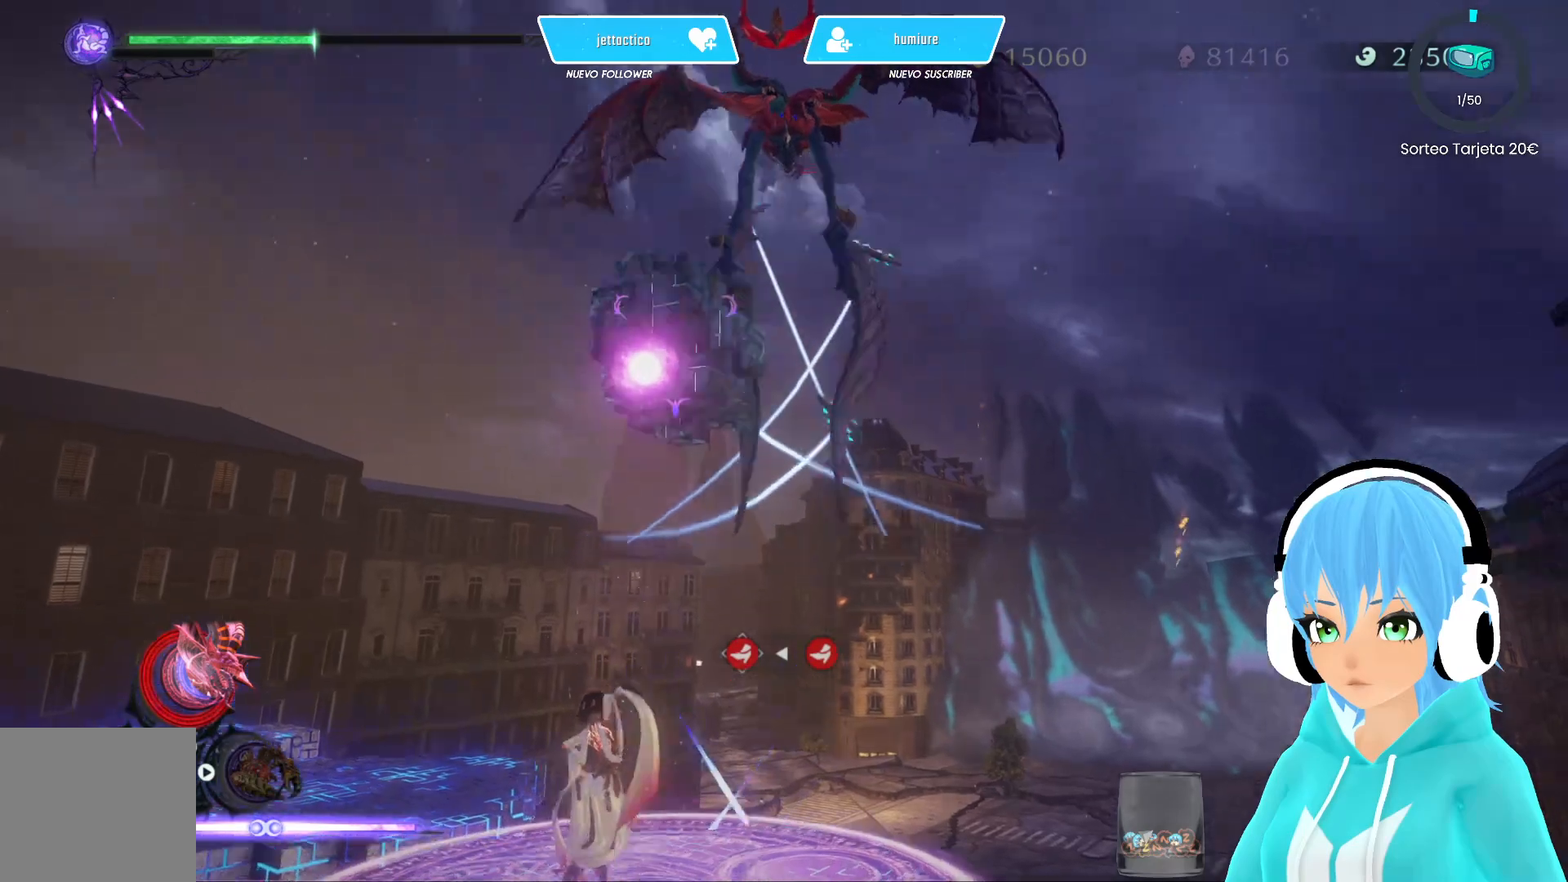
{"buttons": ["B", "L2"], "left_stick": "up", "right_stick": "center", "events": [[50, "B", "up"], [133, "B", "down"], [217, "B", "up"], [300, "B", "down"], [350, "left_stick", "center"], [383, "B", "up"], [450, "B", "down"], [450, "left_stick", "up"]]}
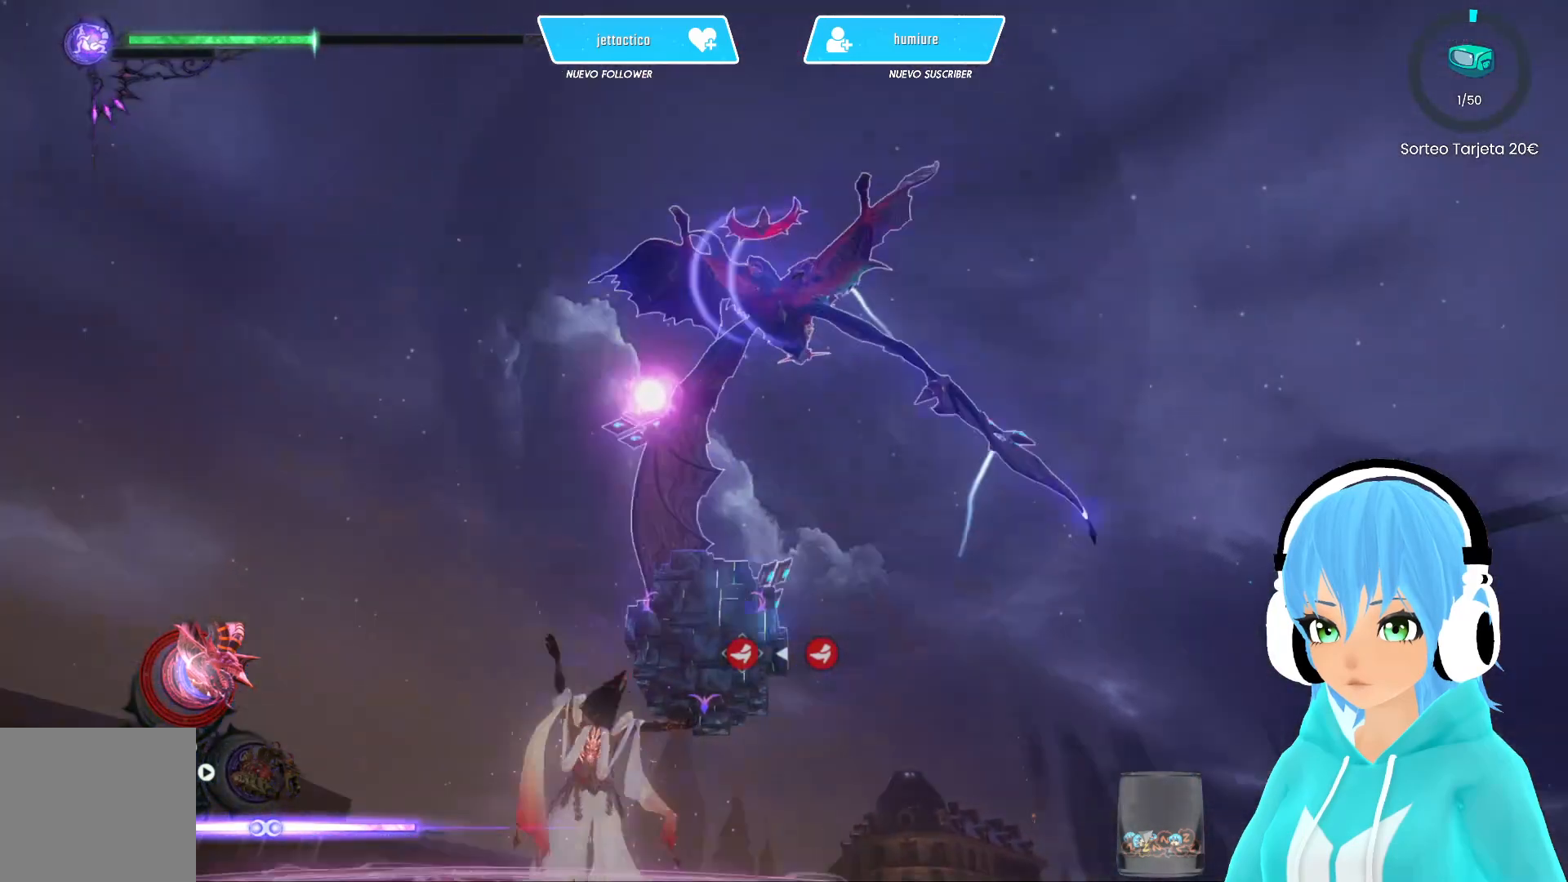
{"buttons": ["L2"], "left_stick": "up", "right_stick": "center", "events": [[17, "B", "up"], [100, "B", "down"], [183, "B", "up"], [267, "B", "down"], [317, "B", "up"], [400, "B", "down"], [467, "B", "up"]]}
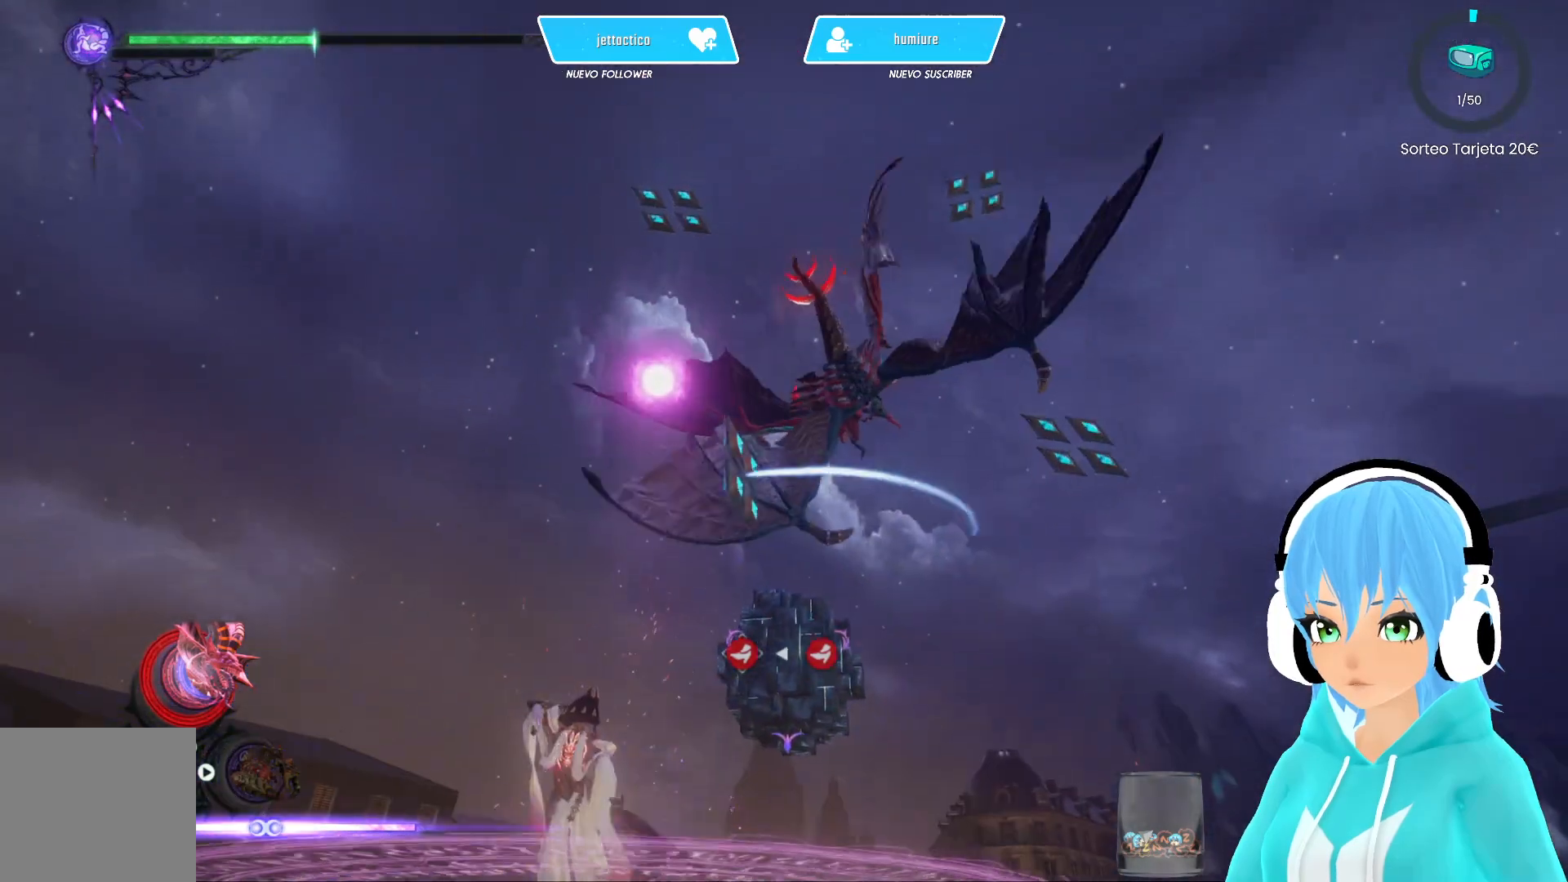
{"buttons": ["L2"], "left_stick": "center", "right_stick": "down", "events": [[17, "B", "down"], [83, "B", "up"], [267, "right_stick", "down"], [500, "left_stick", "center"]]}
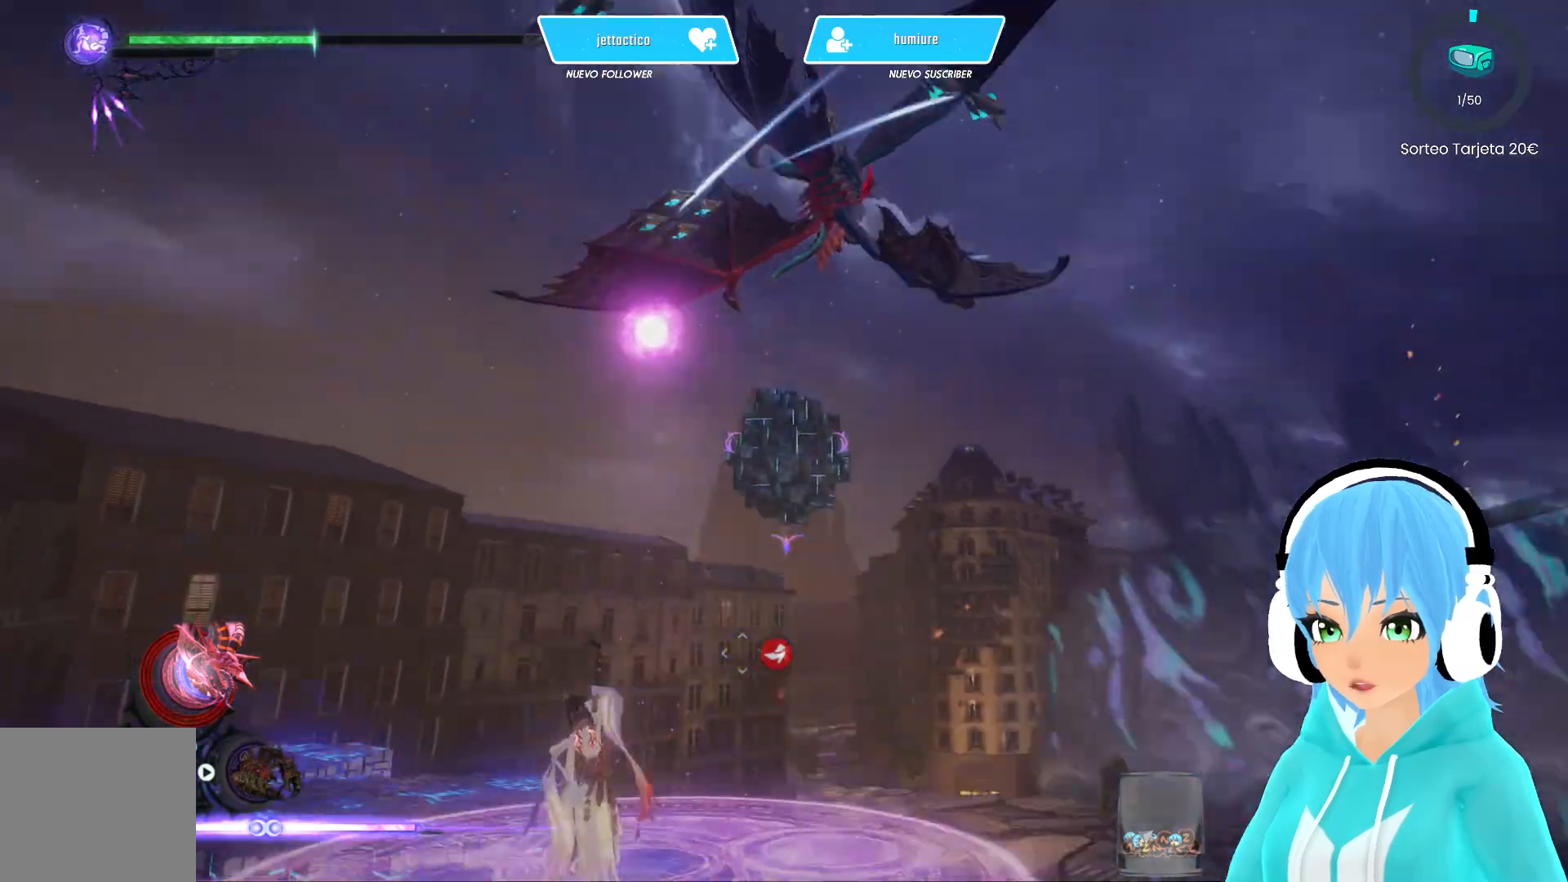
{"buttons": ["L2"], "left_stick": "center", "right_stick": "center", "events": [[50, "right_stick", "center"]]}
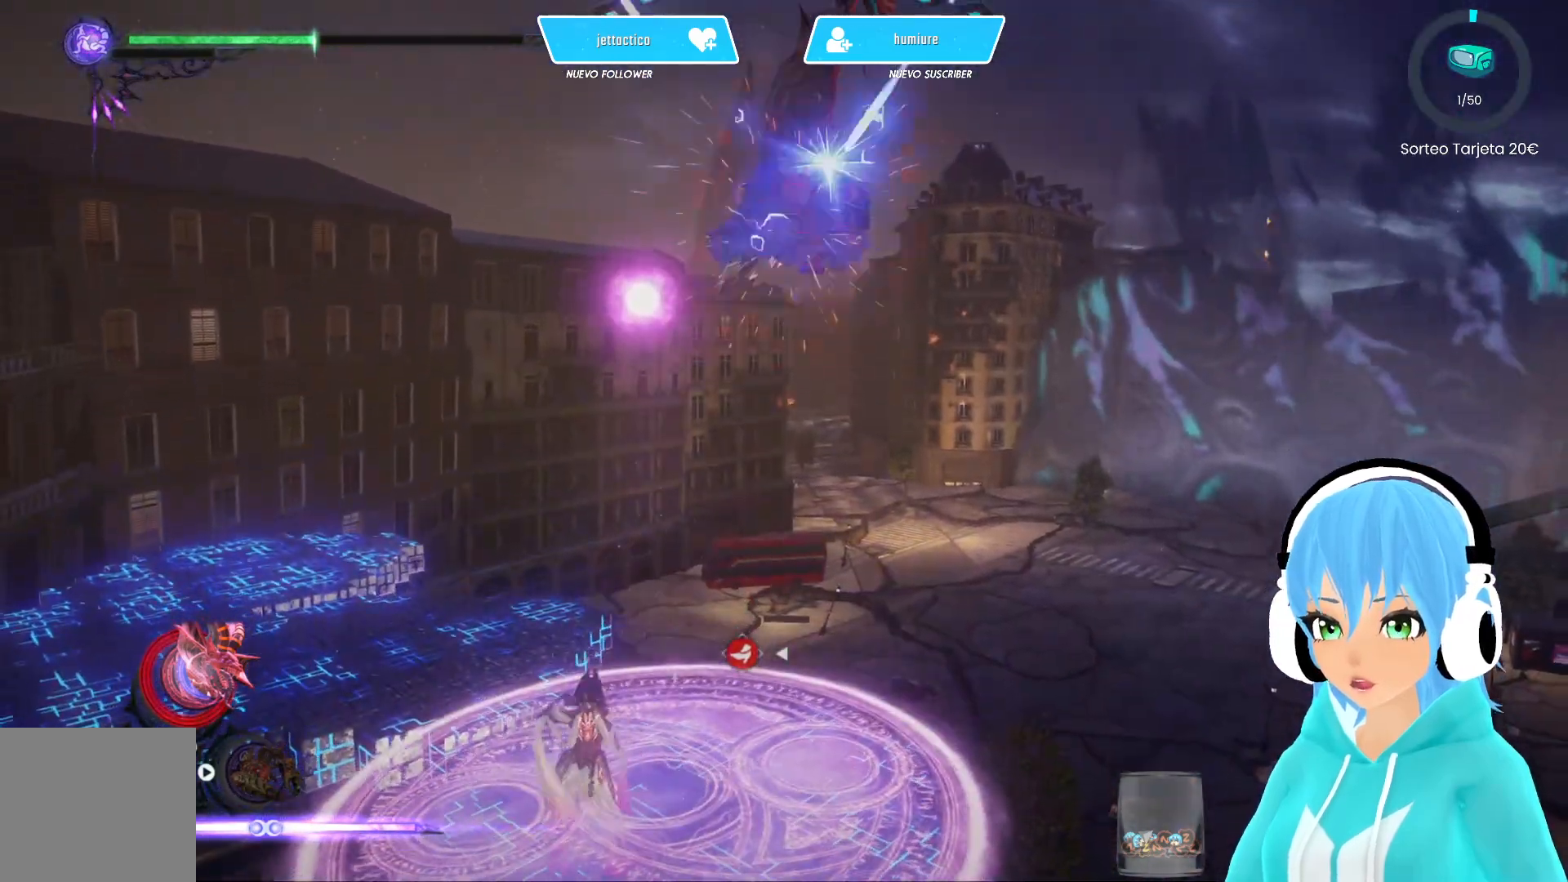
{"buttons": ["L2"], "left_stick": "up", "right_stick": "center", "events": [[17, "left_stick", "up"], [417, "B", "down"], [483, "B", "up"]]}
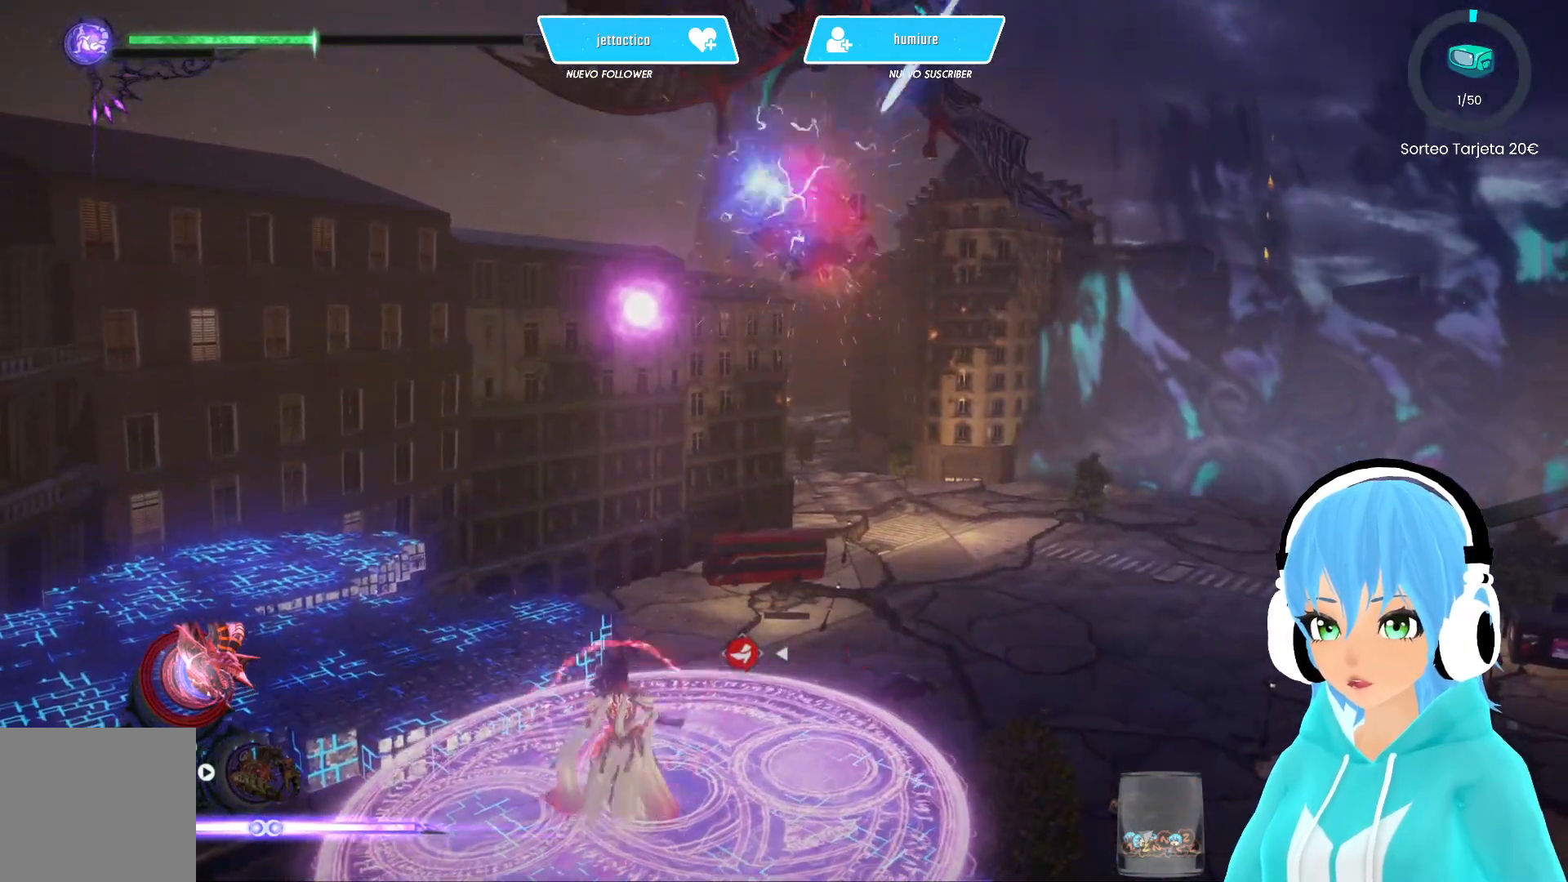
{"buttons": ["L2"], "left_stick": "center", "right_stick": "center", "events": [[83, "B", "down"], [133, "B", "up"], [200, "left_stick", "center"], [233, "B", "down"], [300, "B", "up"], [383, "B", "down"], [450, "B", "up"]]}
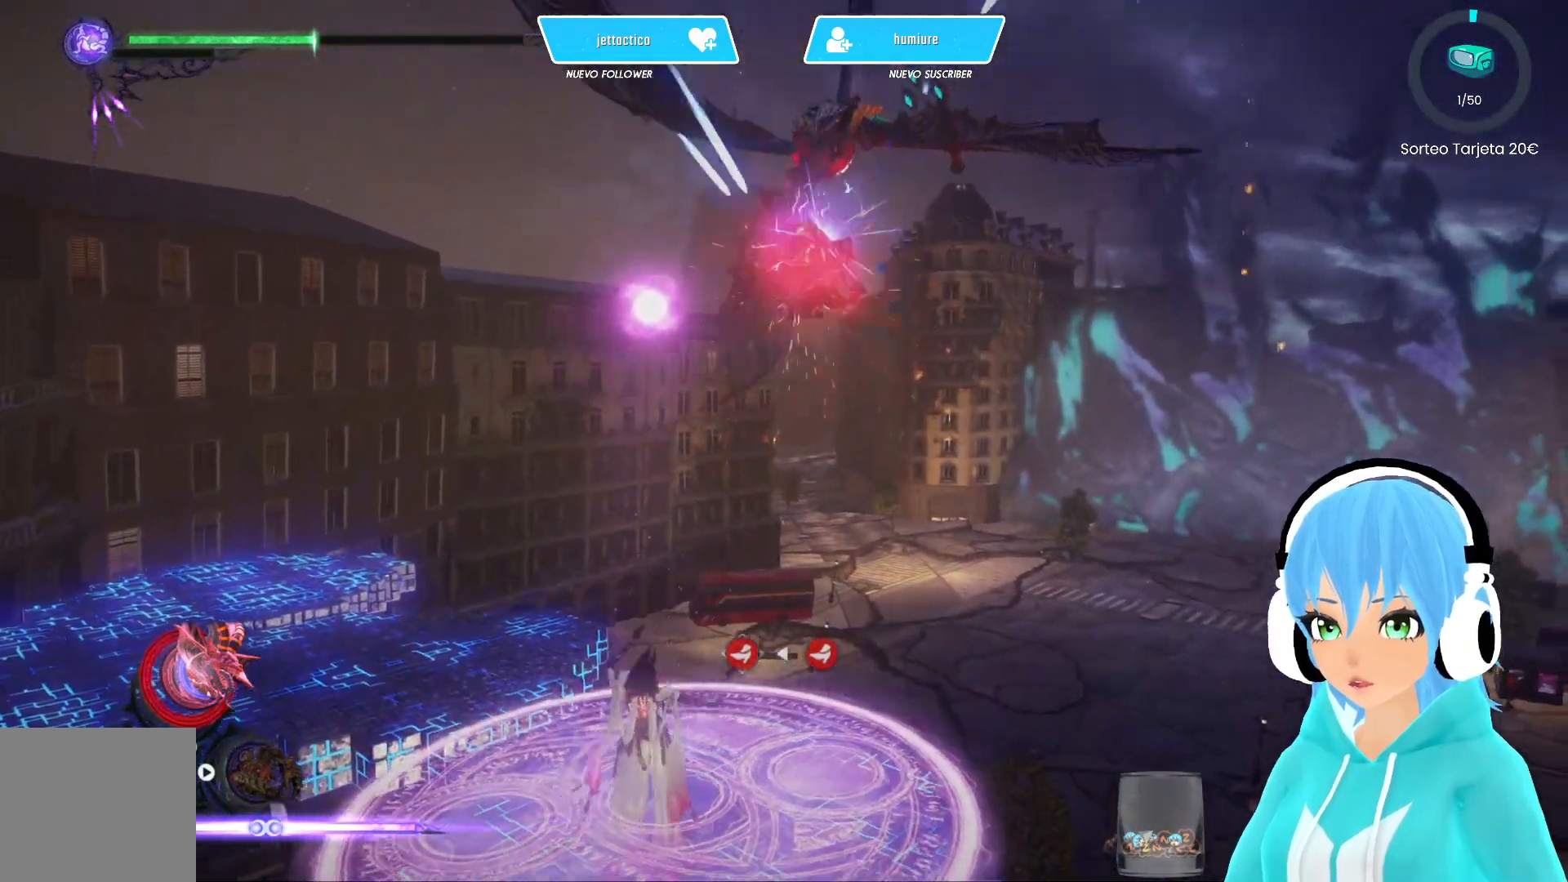
{"buttons": ["B", "L2"], "left_stick": "up", "right_stick": "center", "events": [[33, "B", "down"], [117, "B", "up"], [200, "B", "down"], [267, "B", "up"], [350, "B", "down"], [417, "B", "up"], [483, "left_stick", "up"], [500, "B", "down"]]}
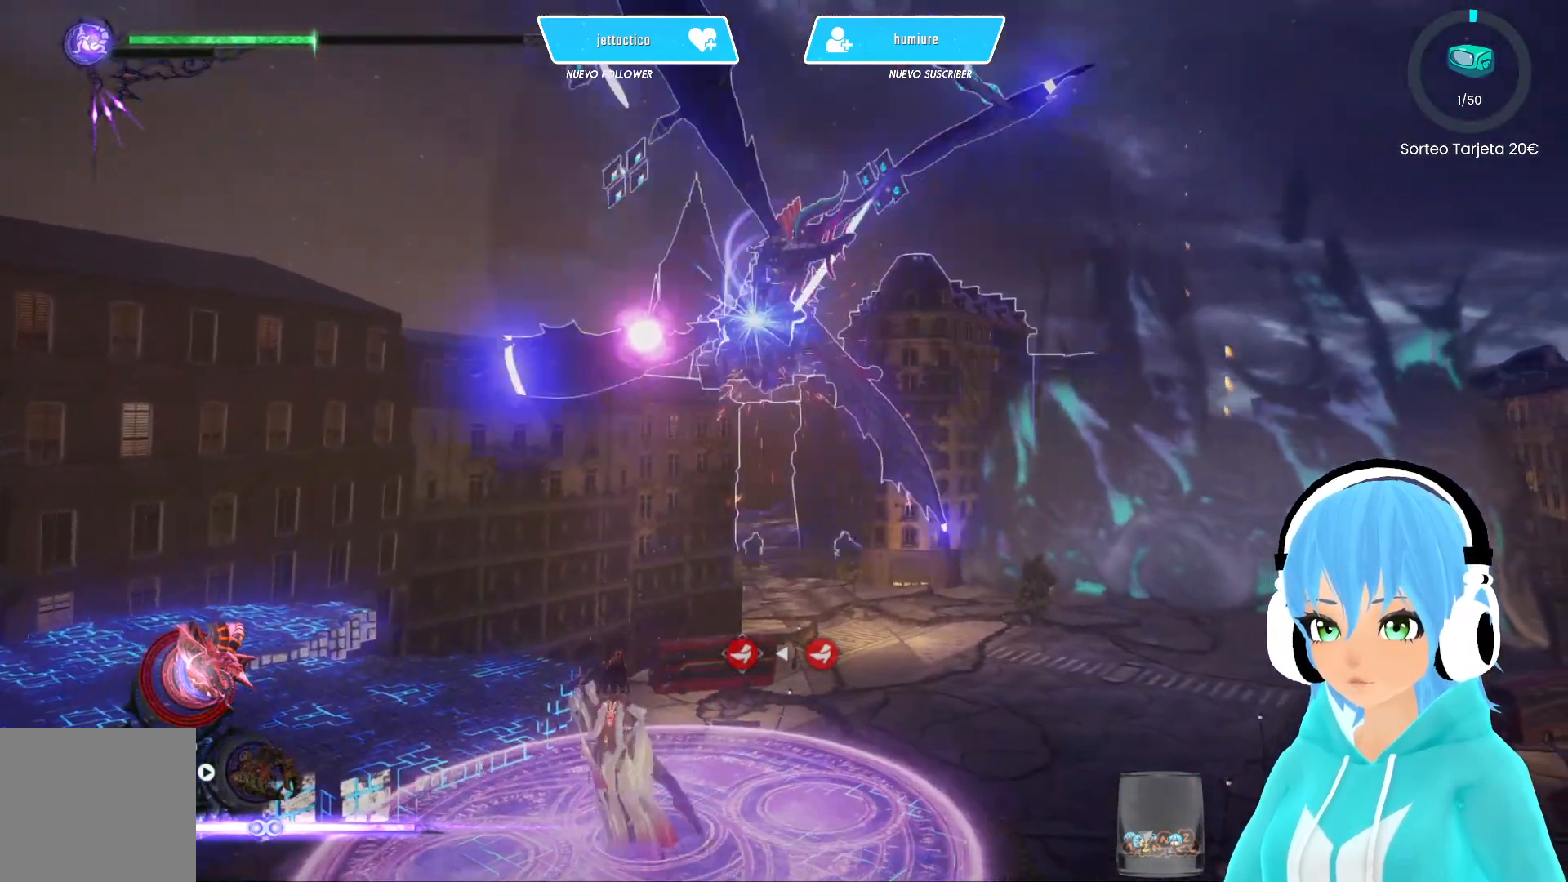
{"buttons": ["L2"], "left_stick": "up", "right_stick": "center", "events": [[83, "B", "up"], [133, "B", "down"], [233, "B", "up"], [300, "B", "down"], [367, "B", "up"], [417, "B", "down"], [483, "B", "up"]]}
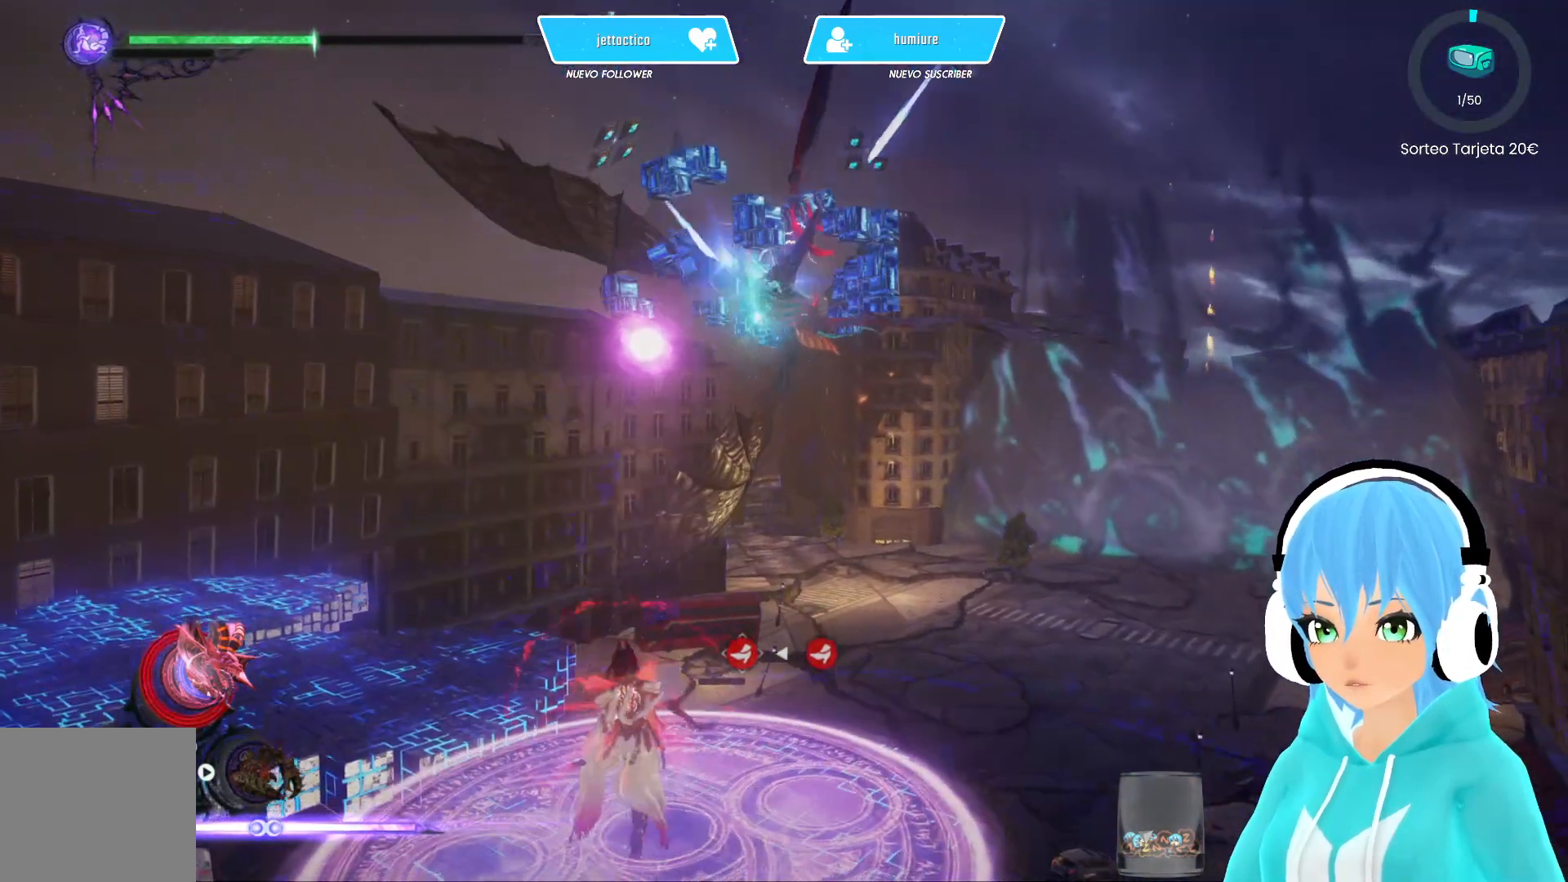
{"buttons": ["L2"], "left_stick": "up", "right_stick": "center", "events": [[133, "left_stick", "center"], [150, "R3", "down"], [233, "R3", "up"], [367, "B", "down"], [433, "B", "up"], [450, "left_stick", "up"]]}
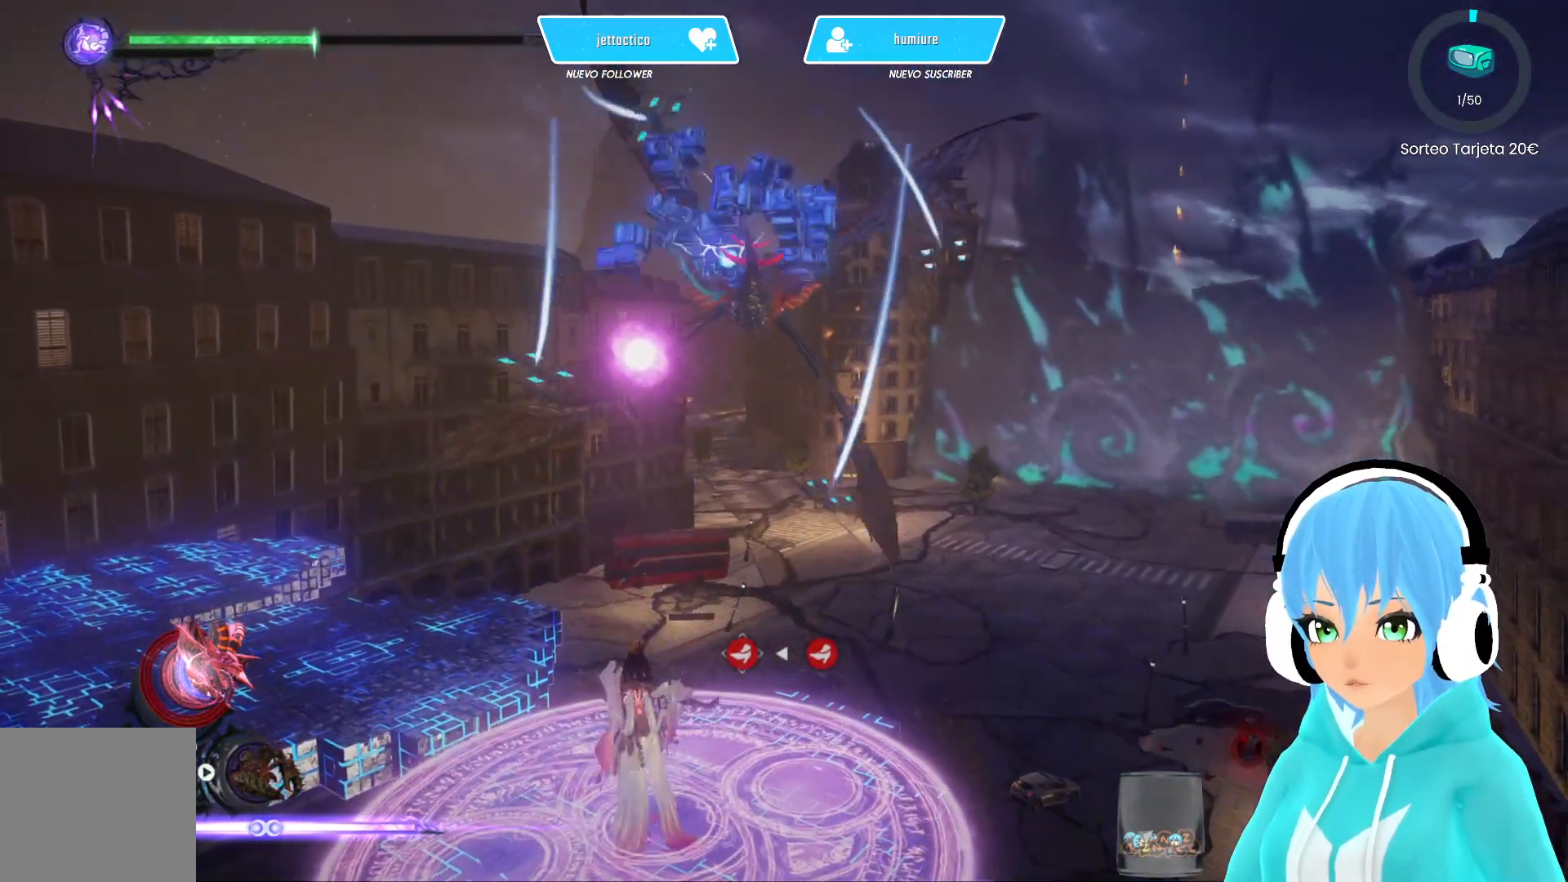
{"buttons": ["L2"], "left_stick": "up", "right_stick": "center", "events": [[17, "B", "down"], [117, "B", "up"], [167, "B", "down"], [267, "B", "up"], [383, "R3", "down"], [450, "R3", "up"]]}
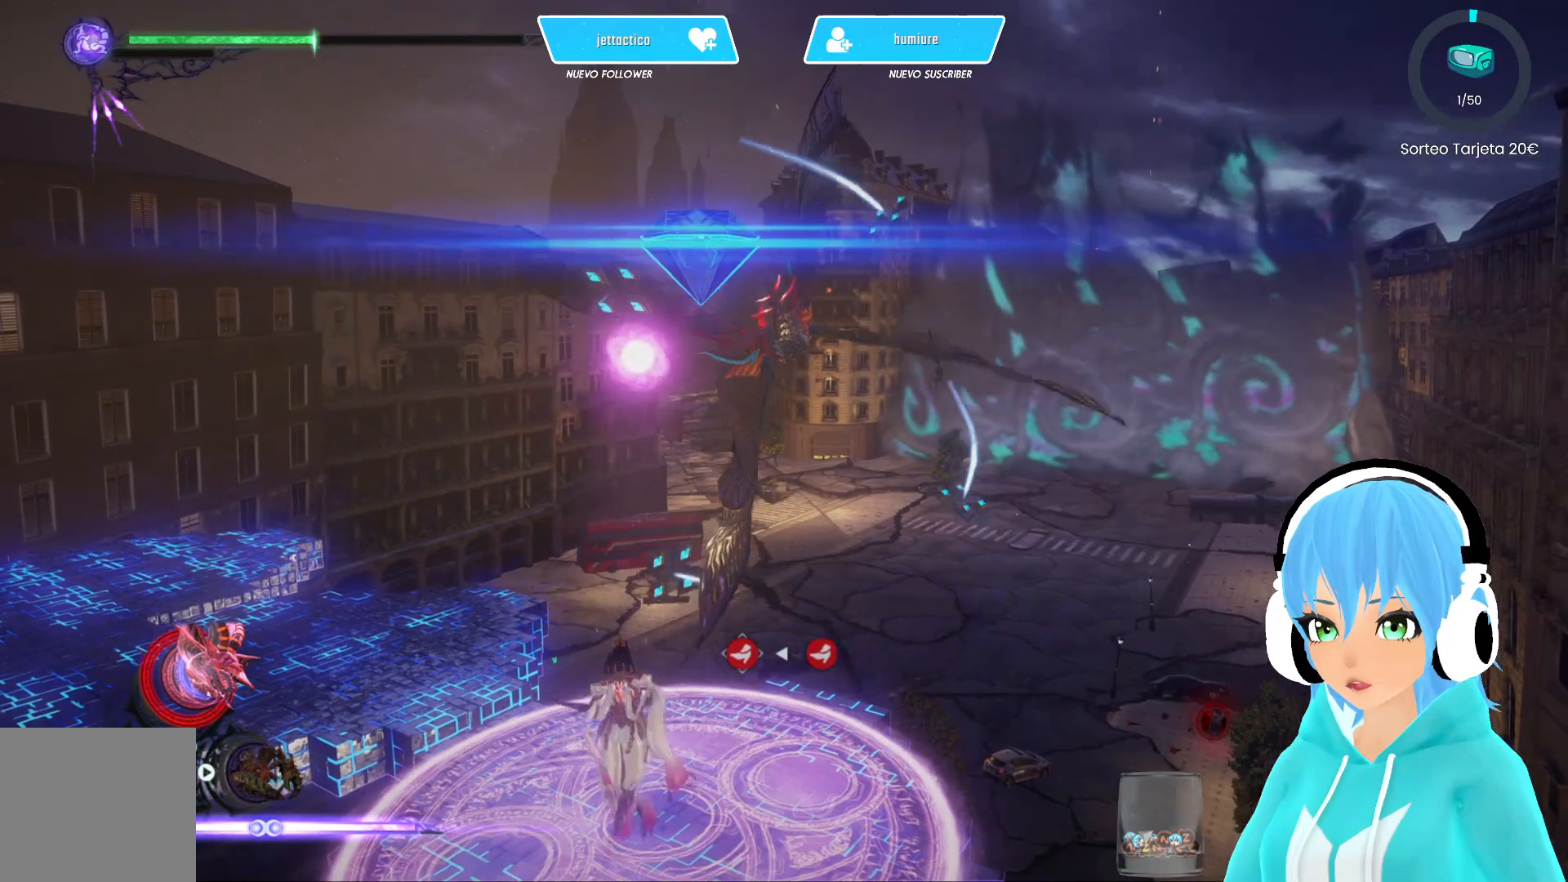
{"buttons": ["L2"], "left_stick": "up", "right_stick": "center", "events": [[100, "B", "down"], [167, "B", "up"], [250, "B", "down"], [333, "B", "up"]]}
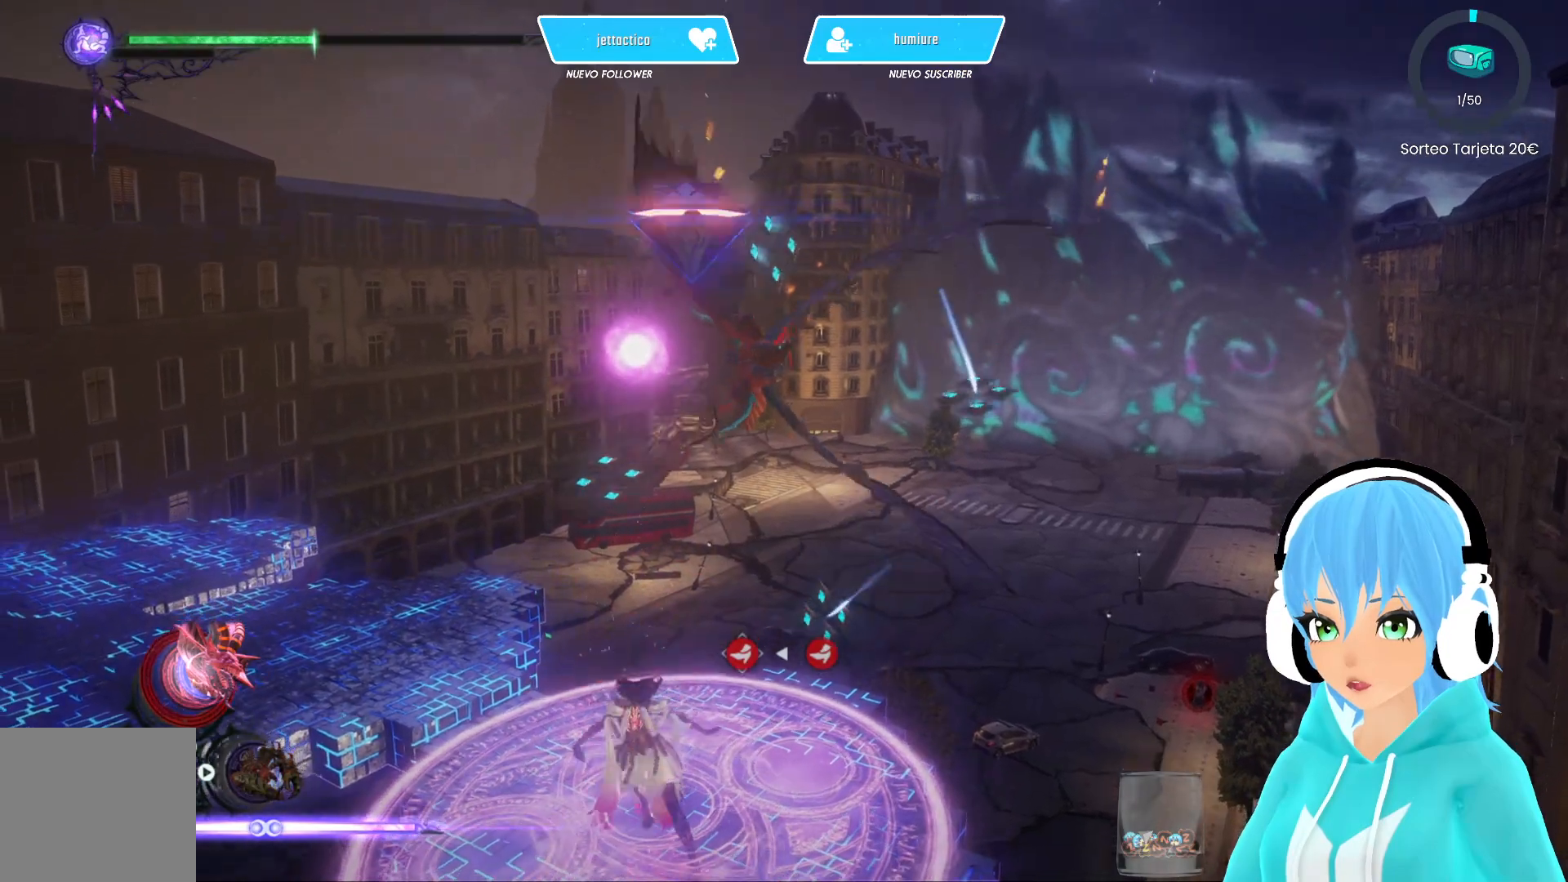
{"buttons": ["L2"], "left_stick": "center", "right_stick": "center", "events": [[117, "left_stick", "center"]]}
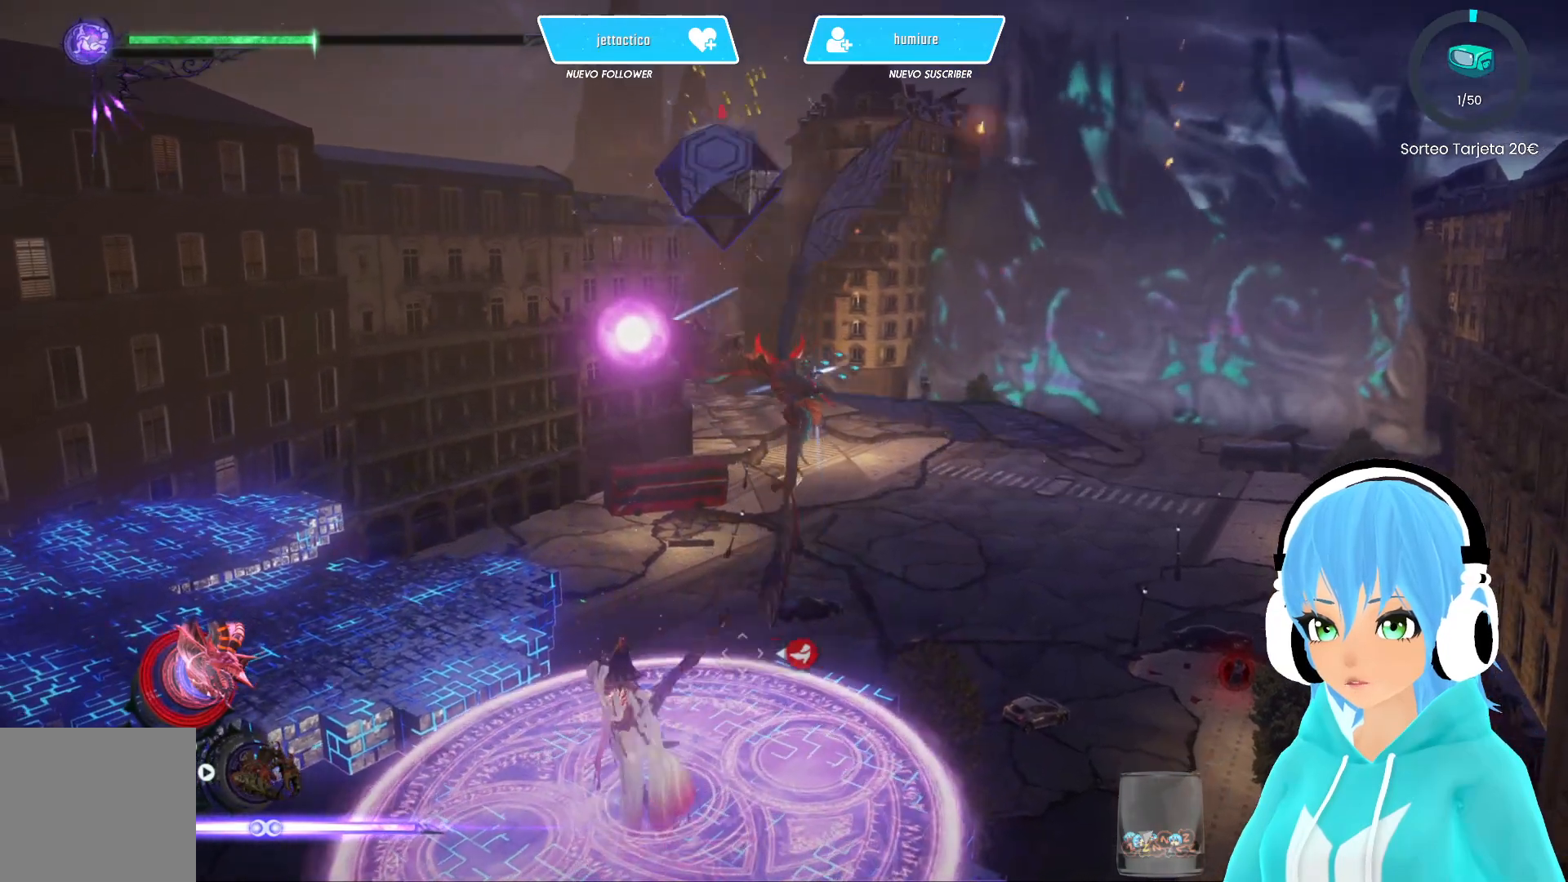
{"buttons": ["L2"], "left_stick": "center", "right_stick": "center", "events": []}